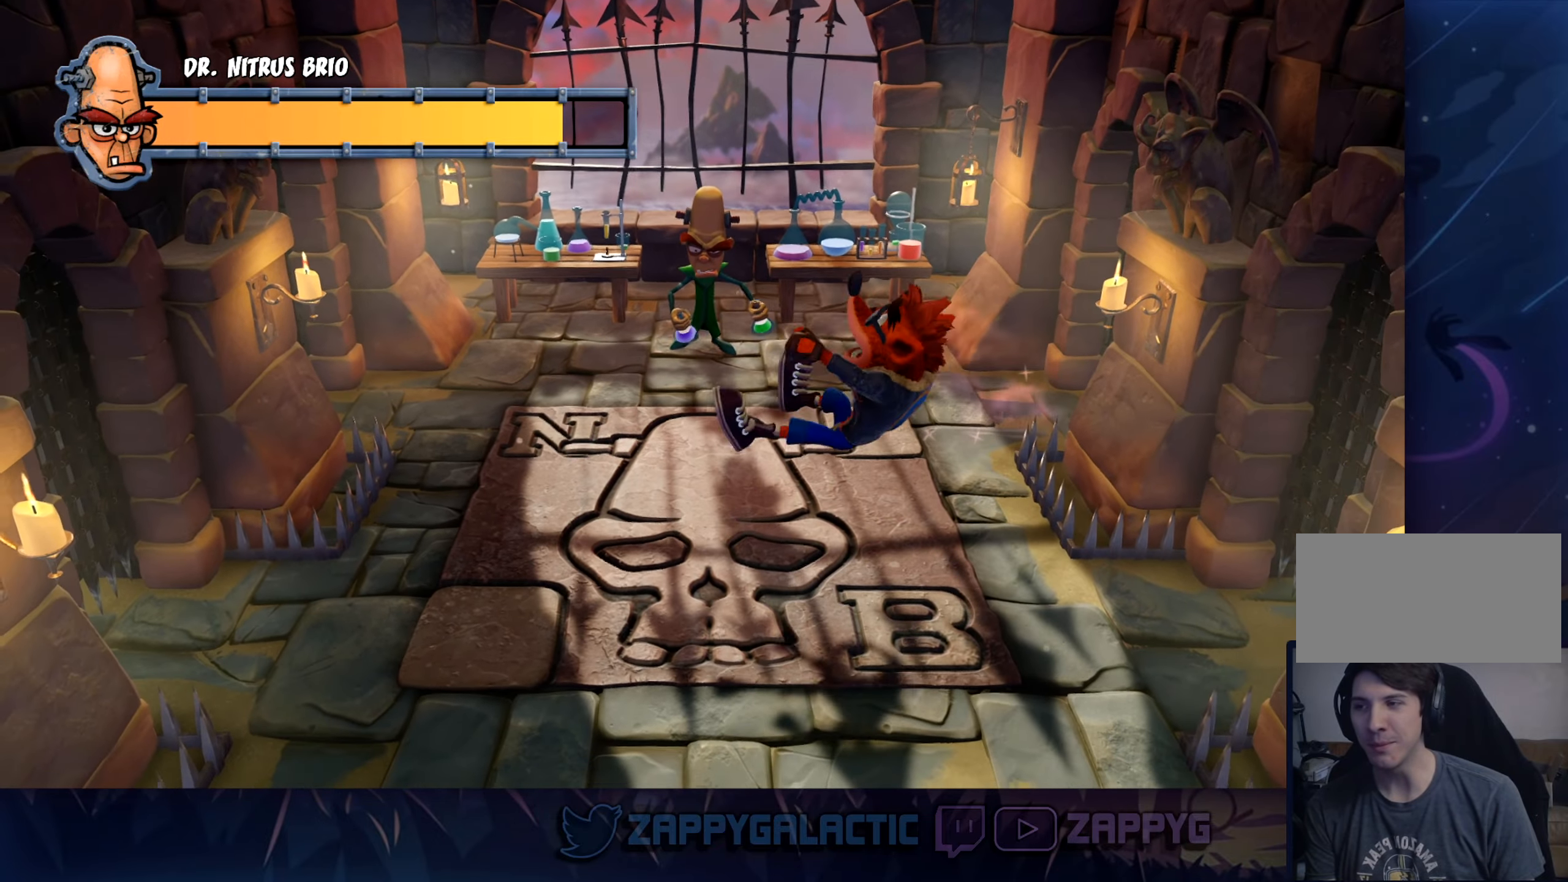
Gameplay with a controller (PlayStation layout); each line is a JSON object with the inputs held at the frame after it. "events" lists button and stick changes between this image and that frame as [ms after this image, input, new state], when the widget could be followed in between. Not read: L2 R2.
{"buttons": ["CROSS"], "left_stick": "up-left", "right_stick": "center", "events": [[300, "CROSS", "down"]]}
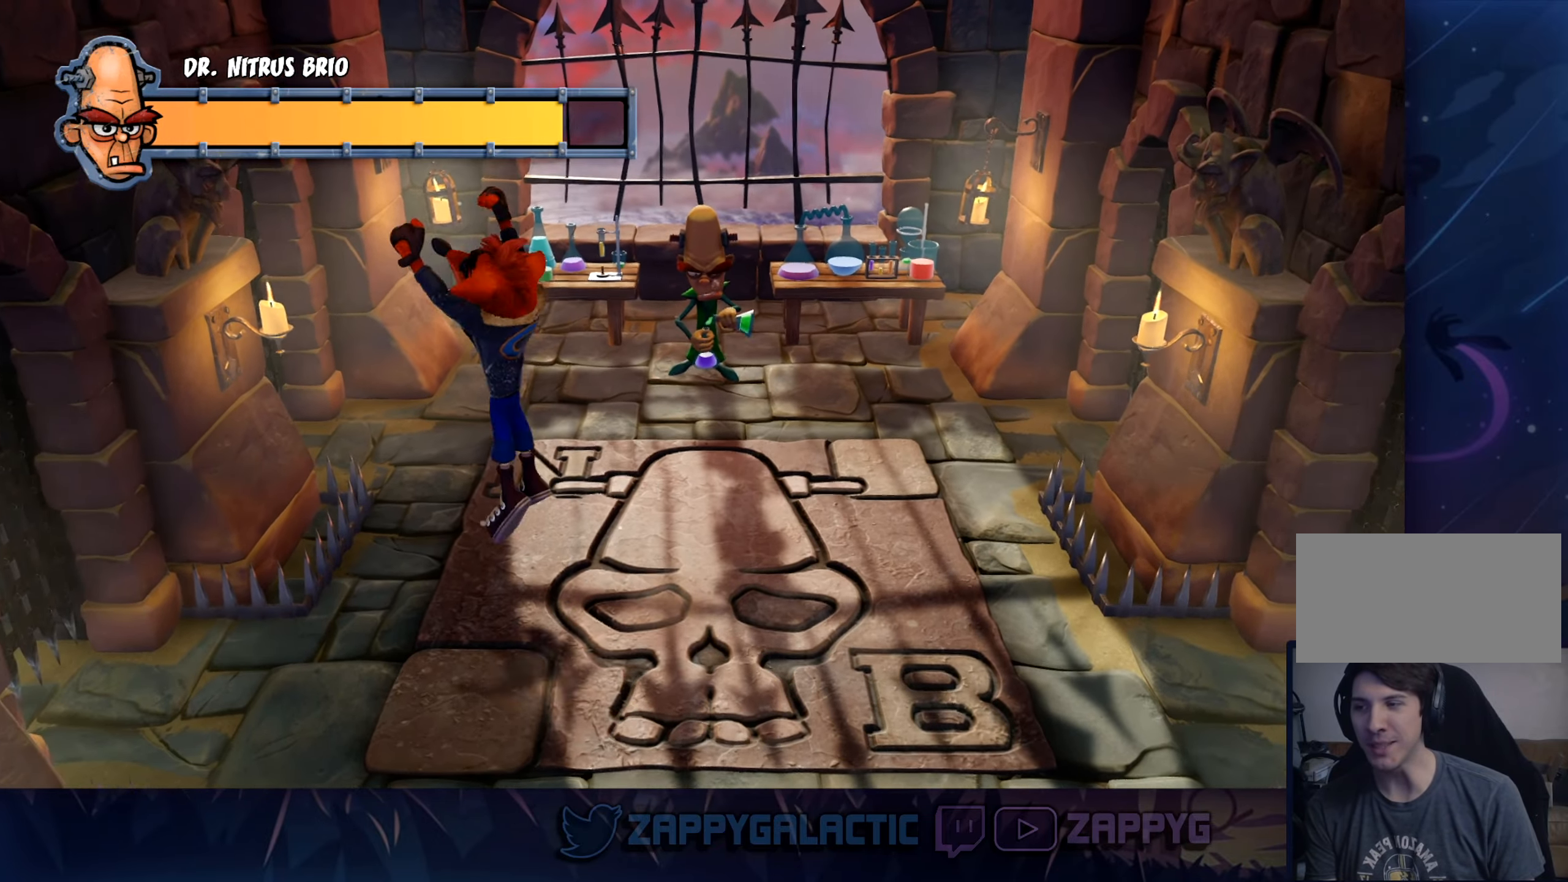
{"buttons": ["CROSS"], "left_stick": "center", "right_stick": "center", "events": [[33, "CROSS", "up"], [333, "CROSS", "down"], [417, "left_stick", "center"]]}
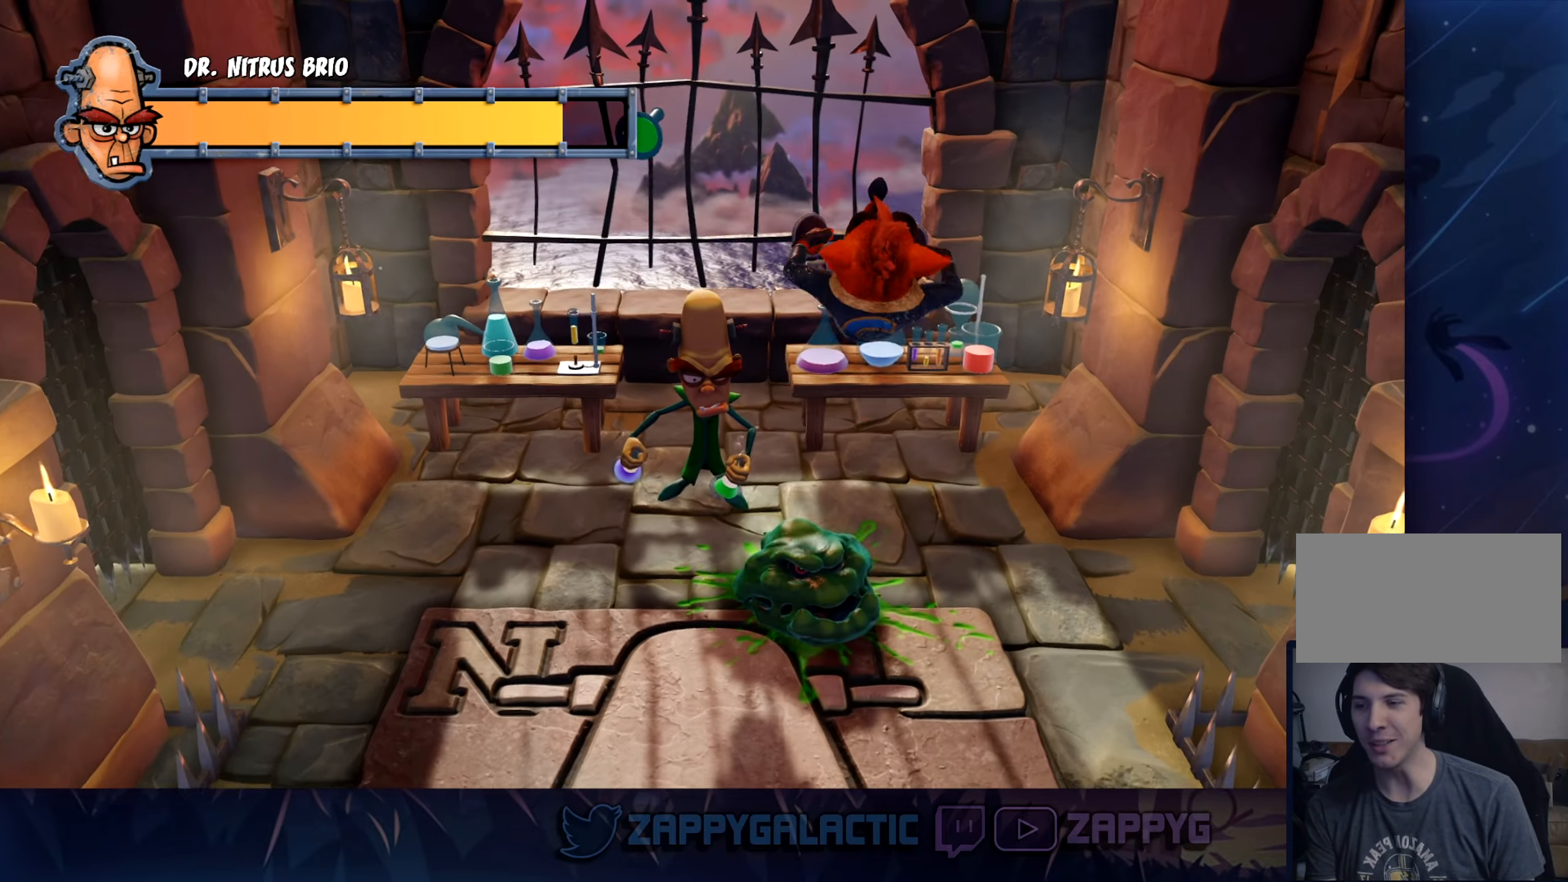
{"buttons": ["CROSS"], "left_stick": "down", "right_stick": "center", "events": [[317, "left_stick", "down"]]}
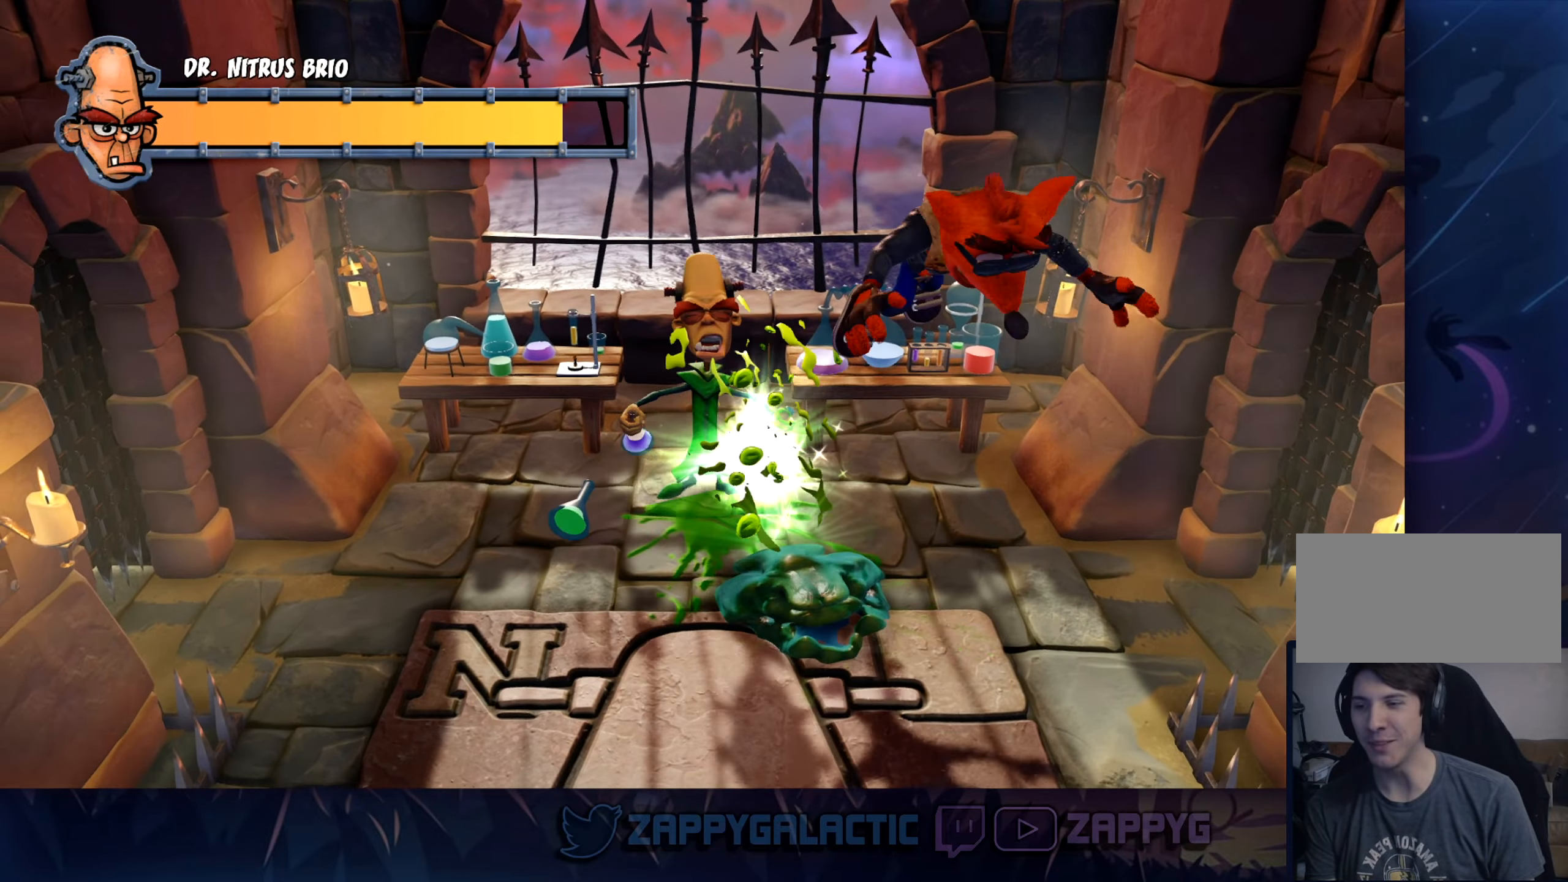
{"buttons": ["CROSS"], "left_stick": "center", "right_stick": "center", "events": [[83, "CROSS", "up"], [300, "left_stick", "up-left"], [483, "left_stick", "center"], [500, "CROSS", "down"]]}
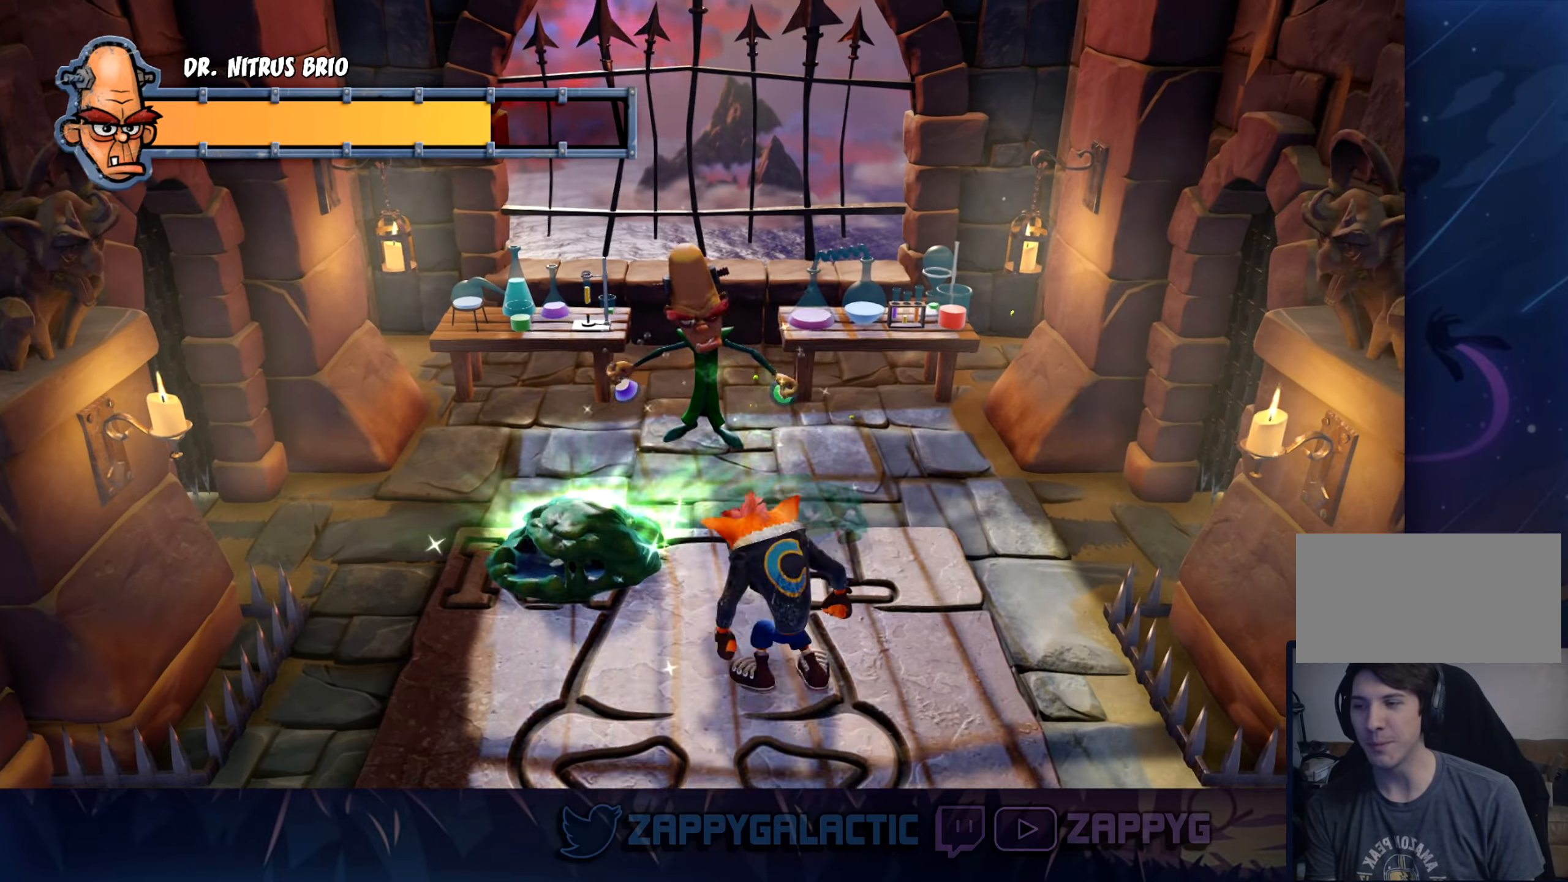
{"buttons": ["CROSS"], "left_stick": "up-left", "right_stick": "center", "events": [[100, "left_stick", "up-left"]]}
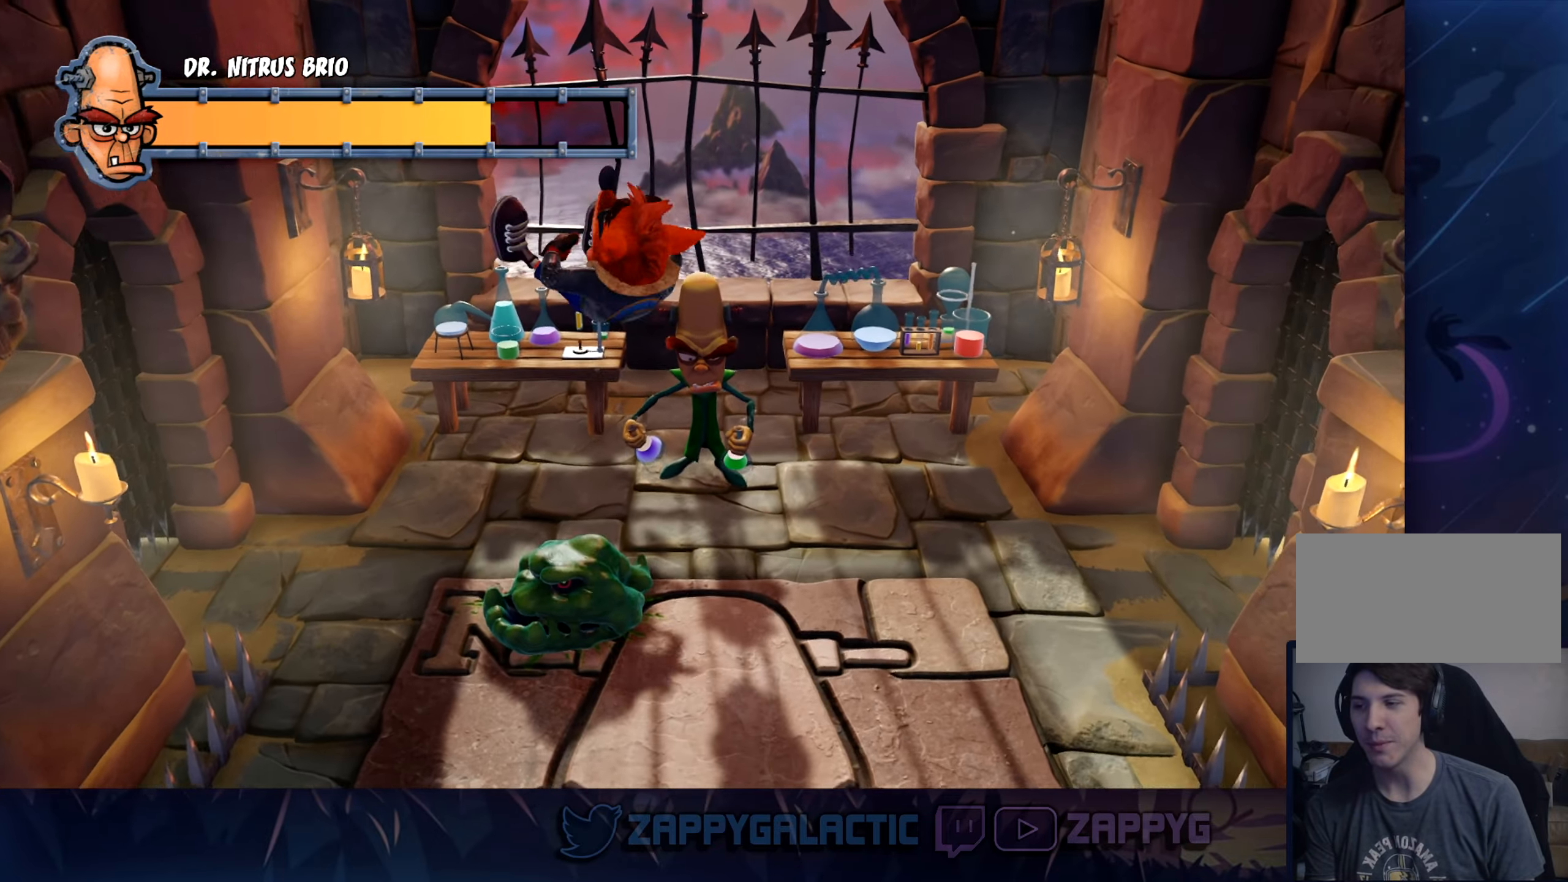
{"buttons": ["CROSS"], "left_stick": "left", "right_stick": "center", "events": [[83, "left_stick", "center"], [250, "left_stick", "down"], [367, "left_stick", "down-left"], [484, "left_stick", "left"]]}
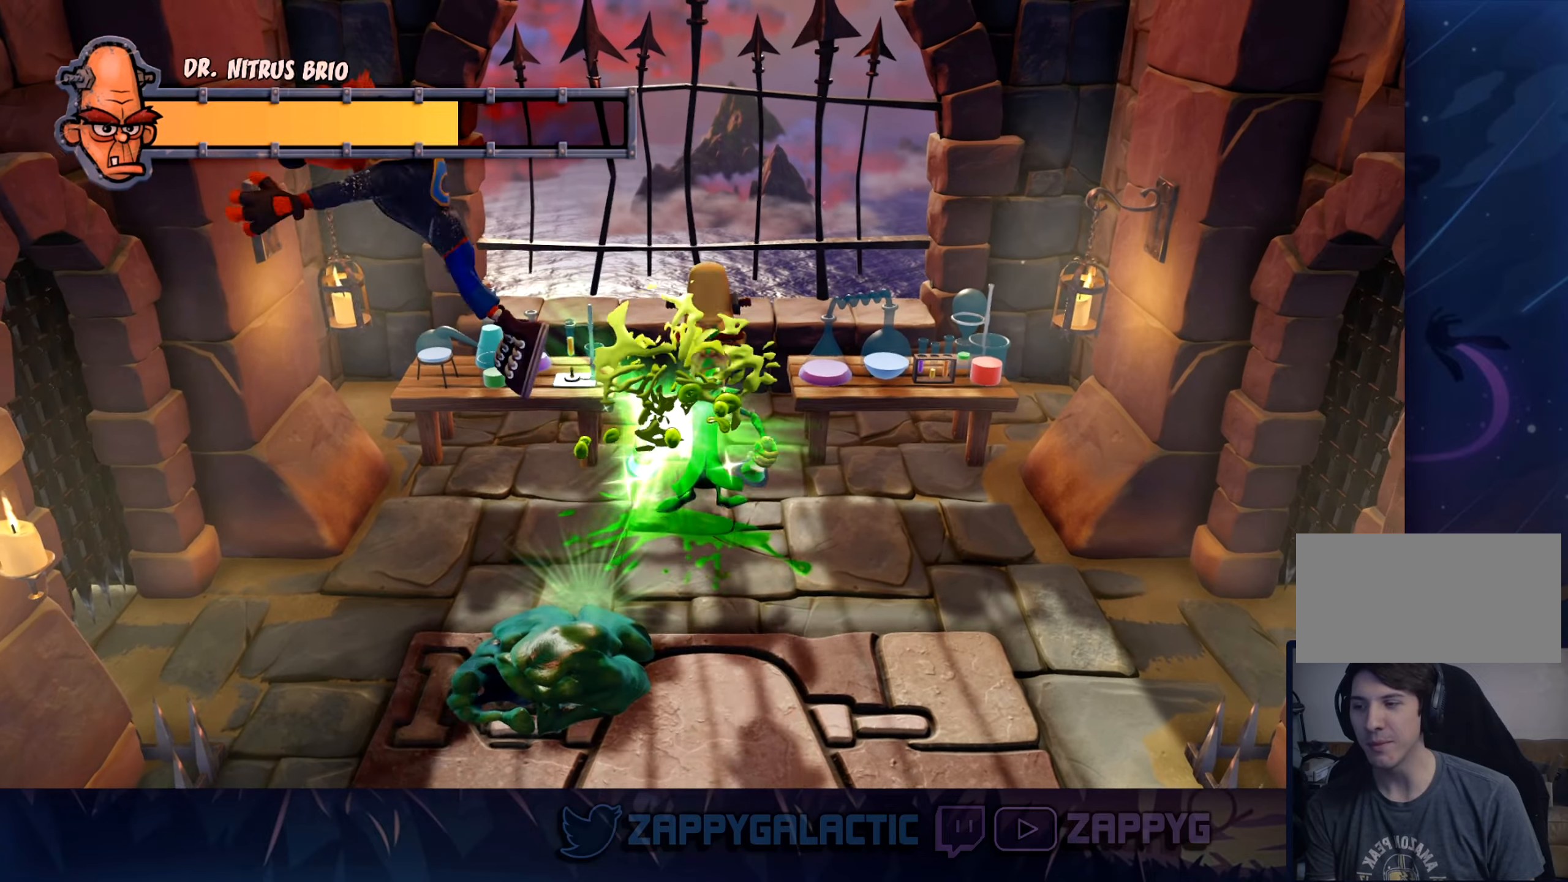
{"buttons": [], "left_stick": "center", "right_stick": "center", "events": [[117, "CROSS", "up"], [300, "left_stick", "center"]]}
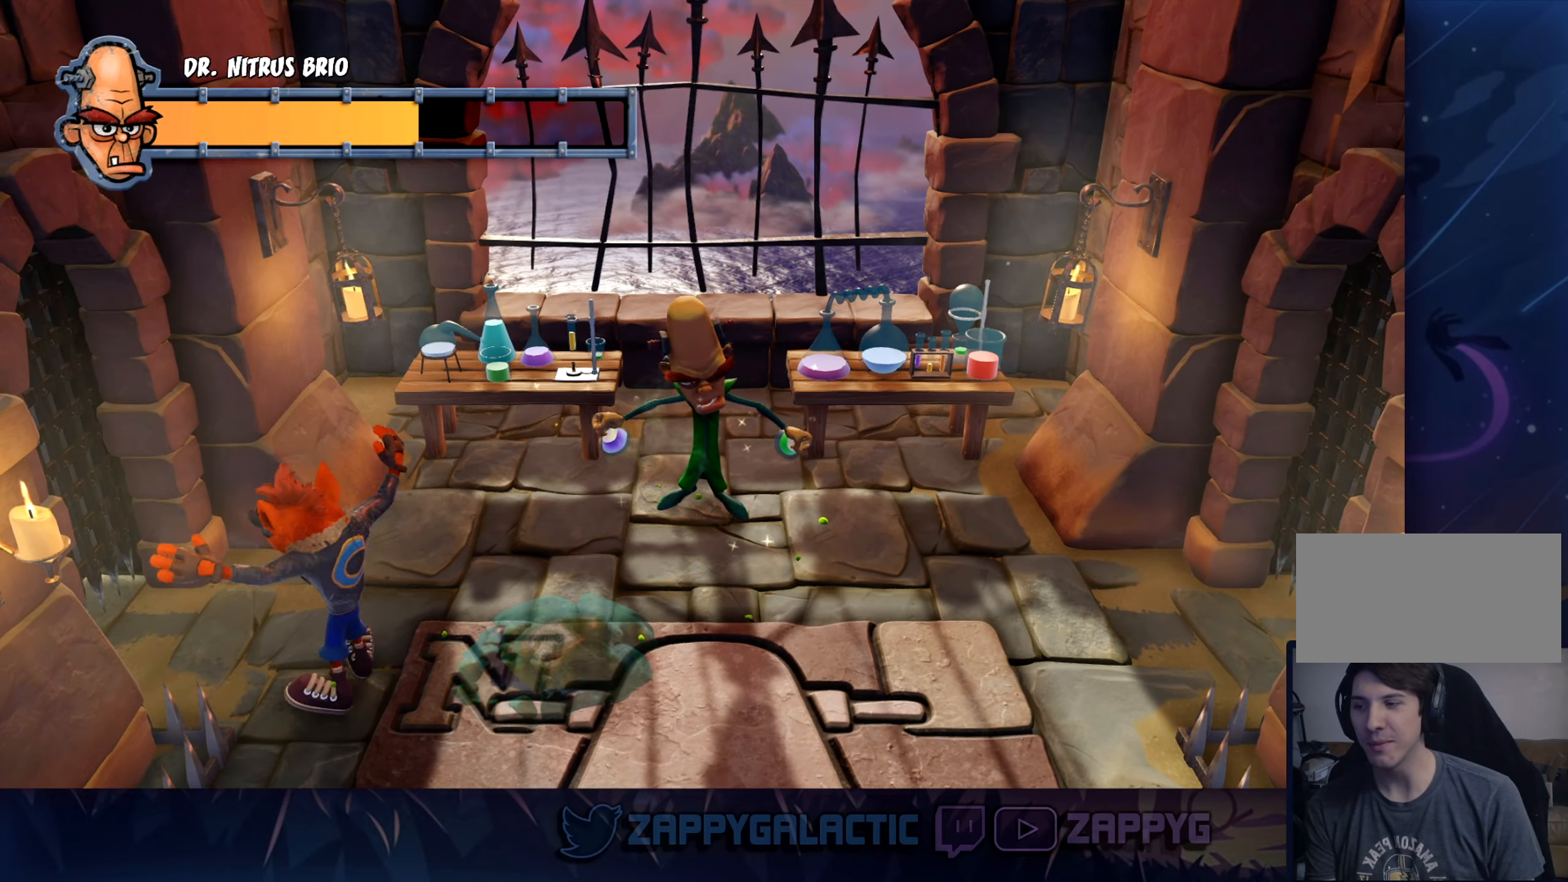
{"buttons": [], "left_stick": "center", "right_stick": "center", "events": [[150, "left_stick", "up-right"], [300, "left_stick", "center"]]}
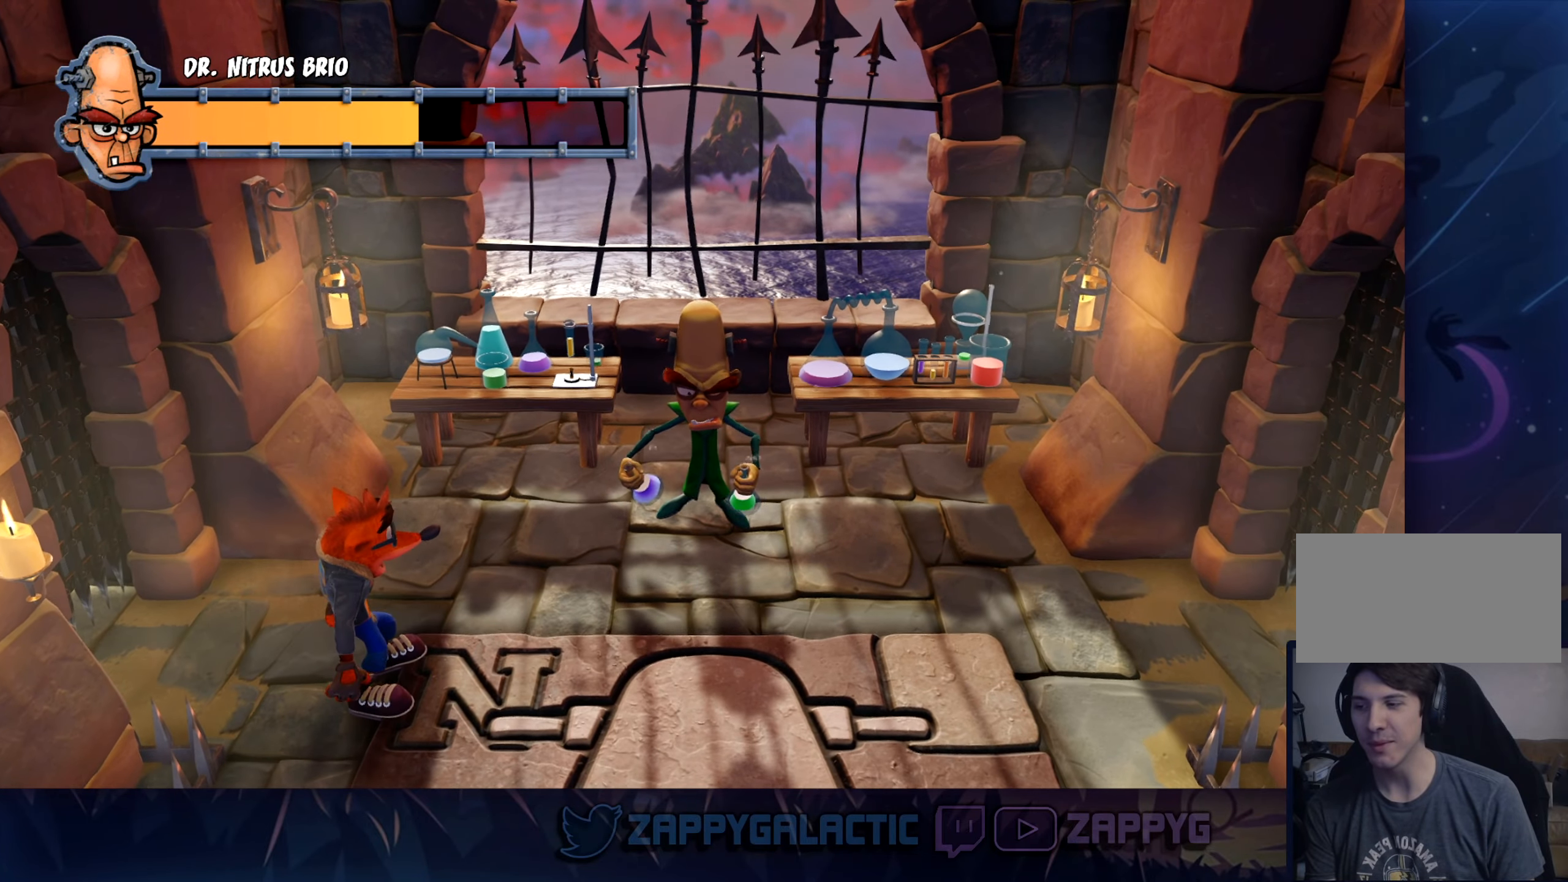
{"buttons": [], "left_stick": "center", "right_stick": "center", "events": []}
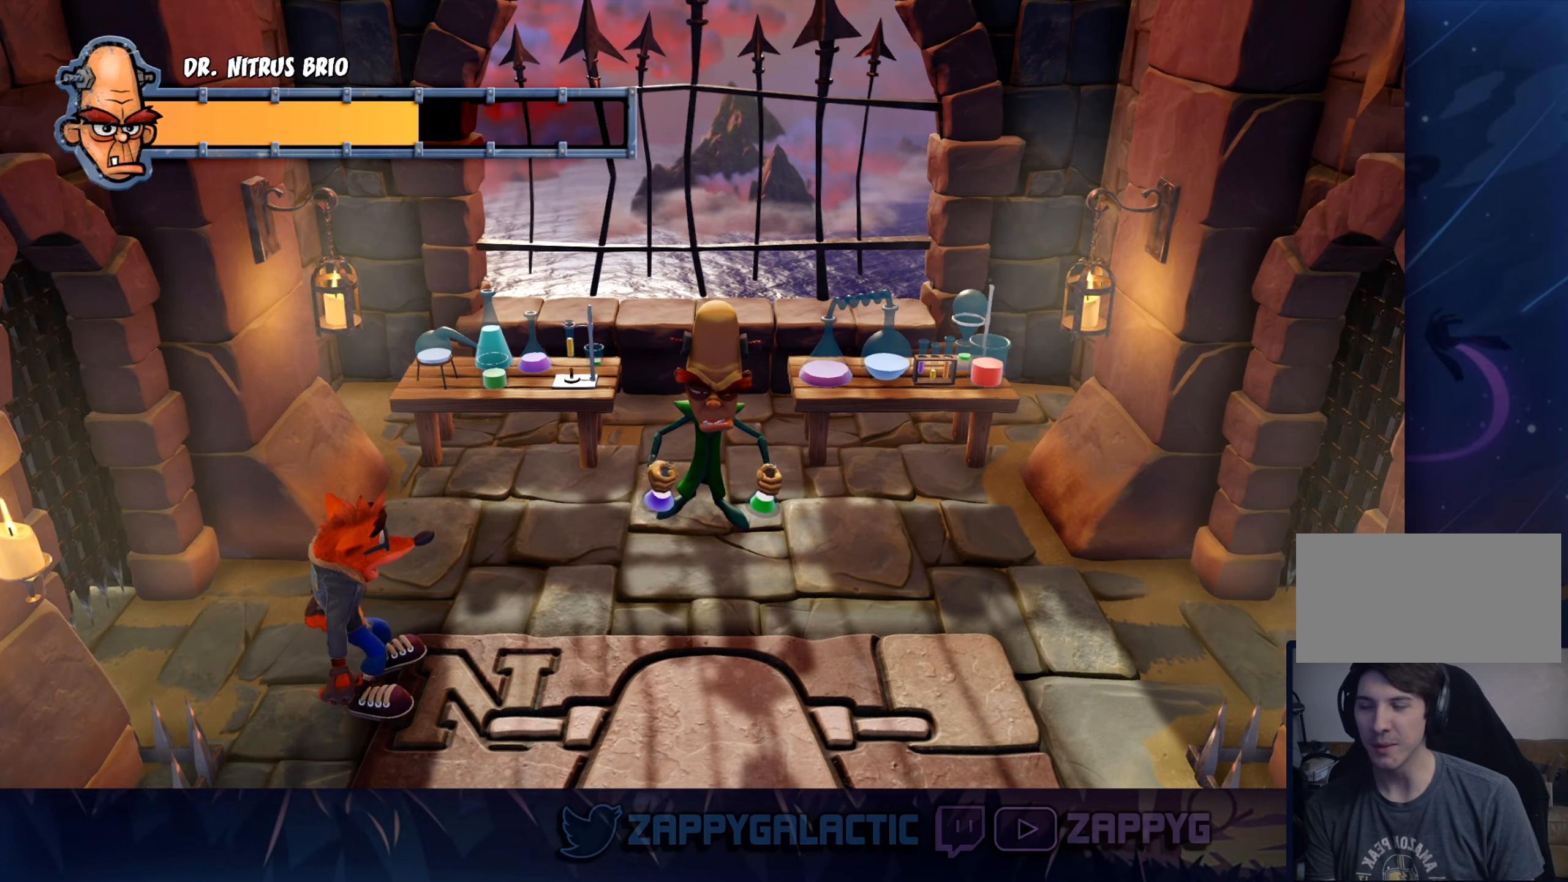
{"buttons": [], "left_stick": "center", "right_stick": "center", "events": []}
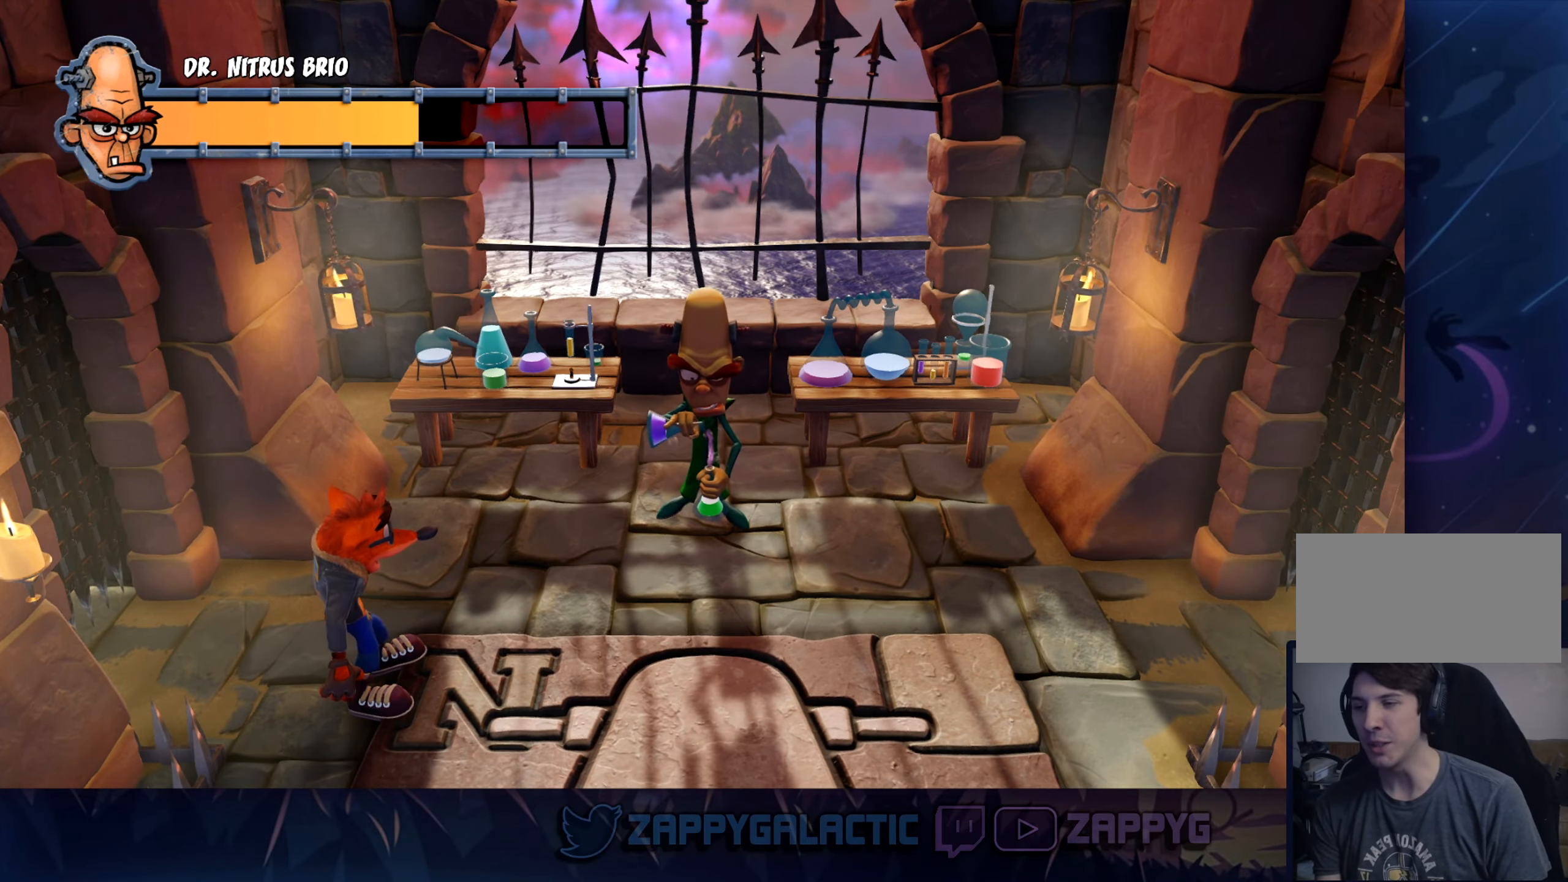
{"buttons": [], "left_stick": "down", "right_stick": "center", "events": [[184, "left_stick", "down"]]}
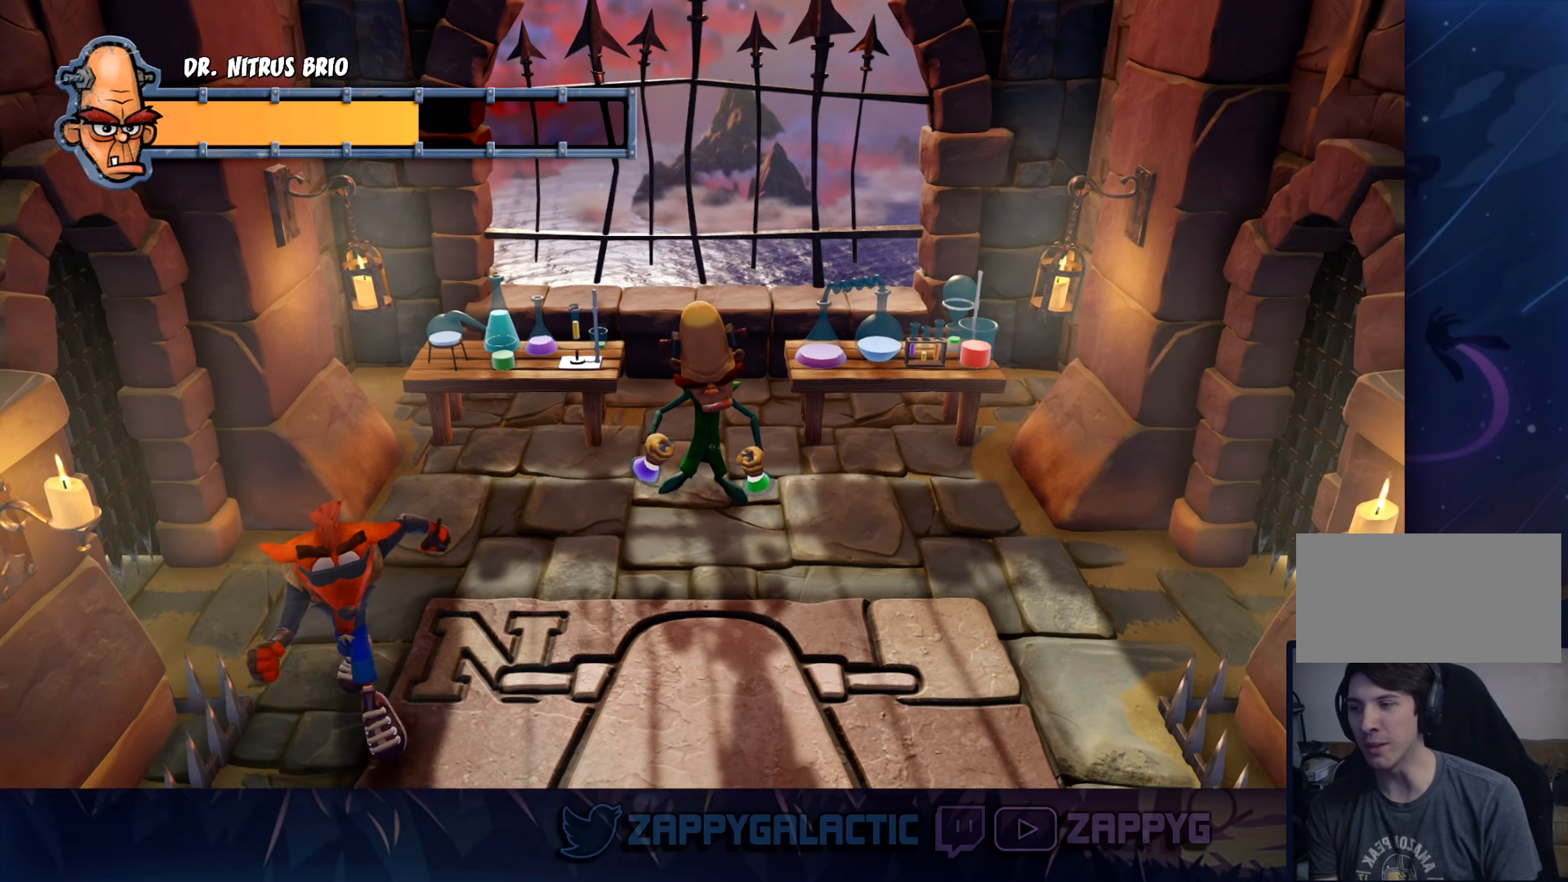
{"buttons": [], "left_stick": "up", "right_stick": "center", "events": [[184, "left_stick", "center"], [284, "left_stick", "up"]]}
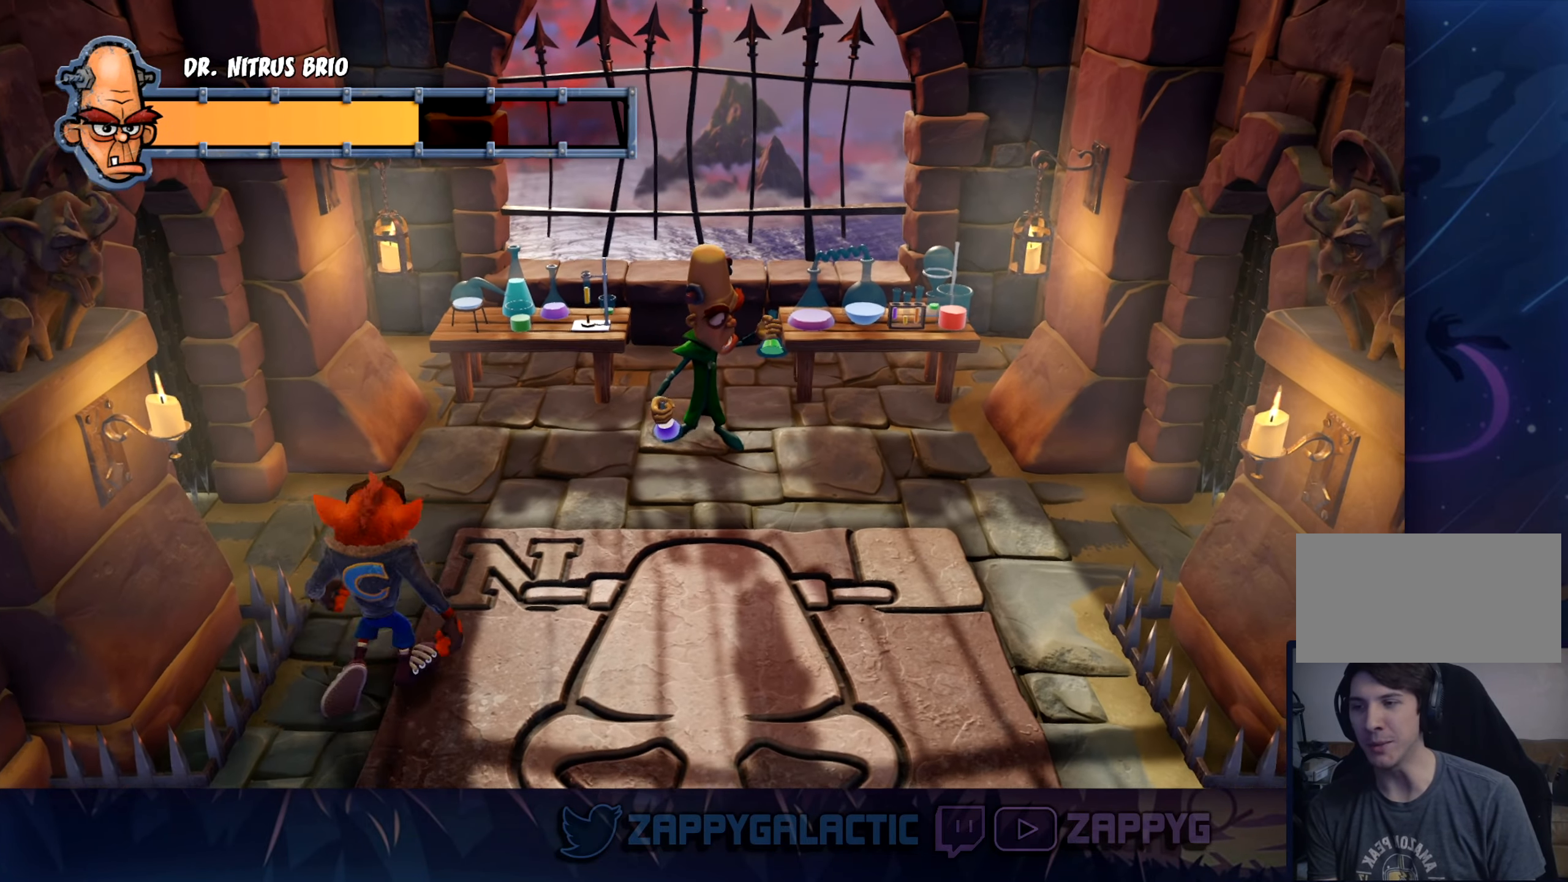
{"buttons": [], "left_stick": "up", "right_stick": "center", "events": [[17, "left_stick", "center"], [184, "left_stick", "down-right"], [417, "left_stick", "center"], [484, "left_stick", "up"]]}
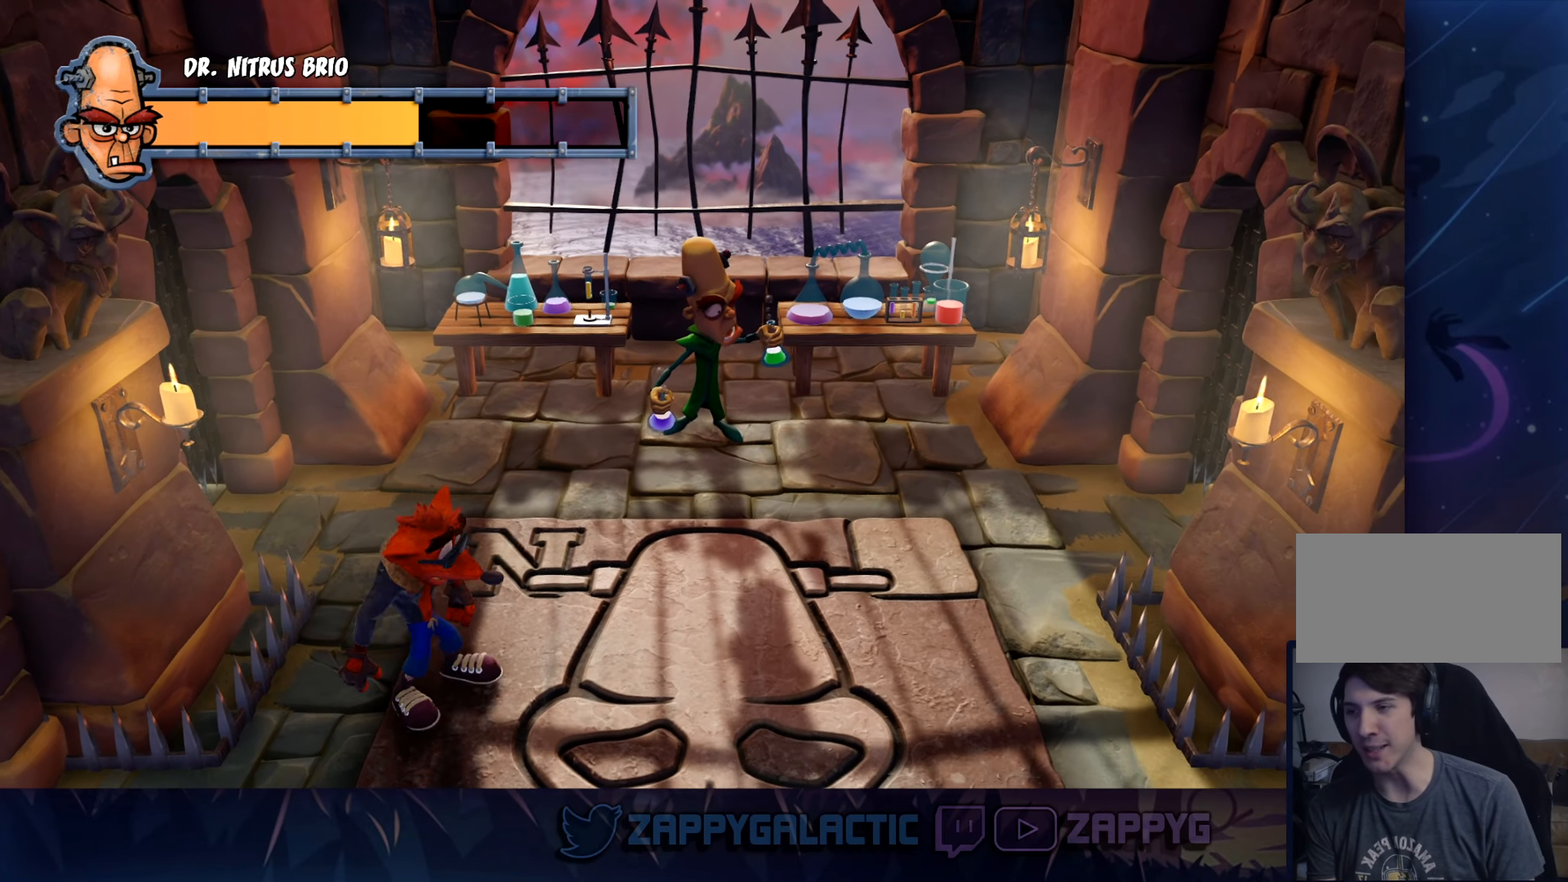
{"buttons": [], "left_stick": "center", "right_stick": "center", "events": [[350, "left_stick", "center"]]}
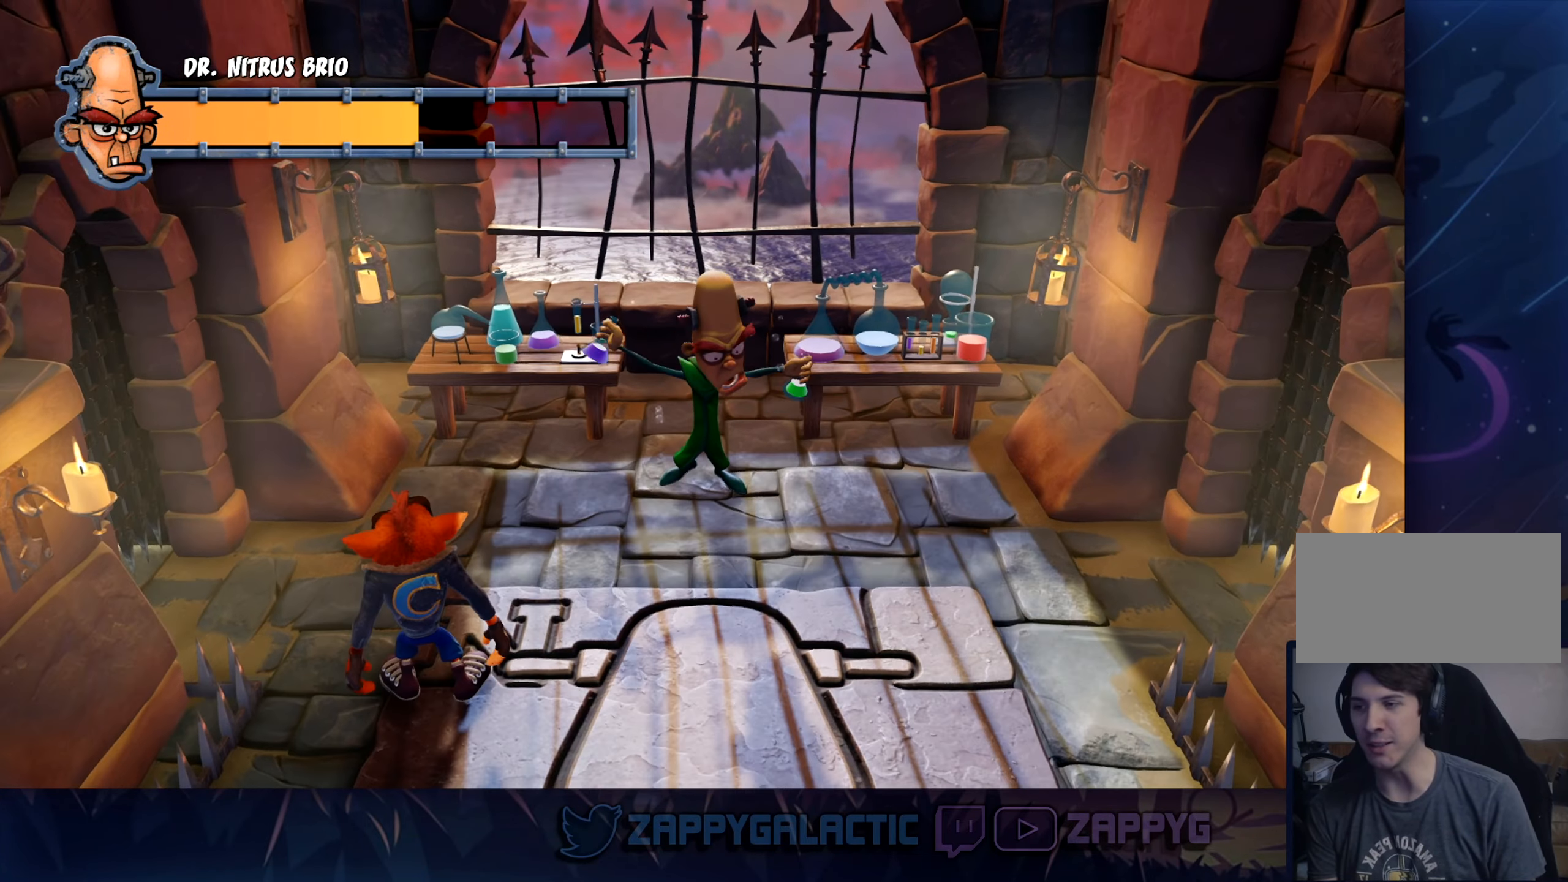
{"buttons": [], "left_stick": "down-right", "right_stick": "center", "events": [[50, "left_stick", "down-right"]]}
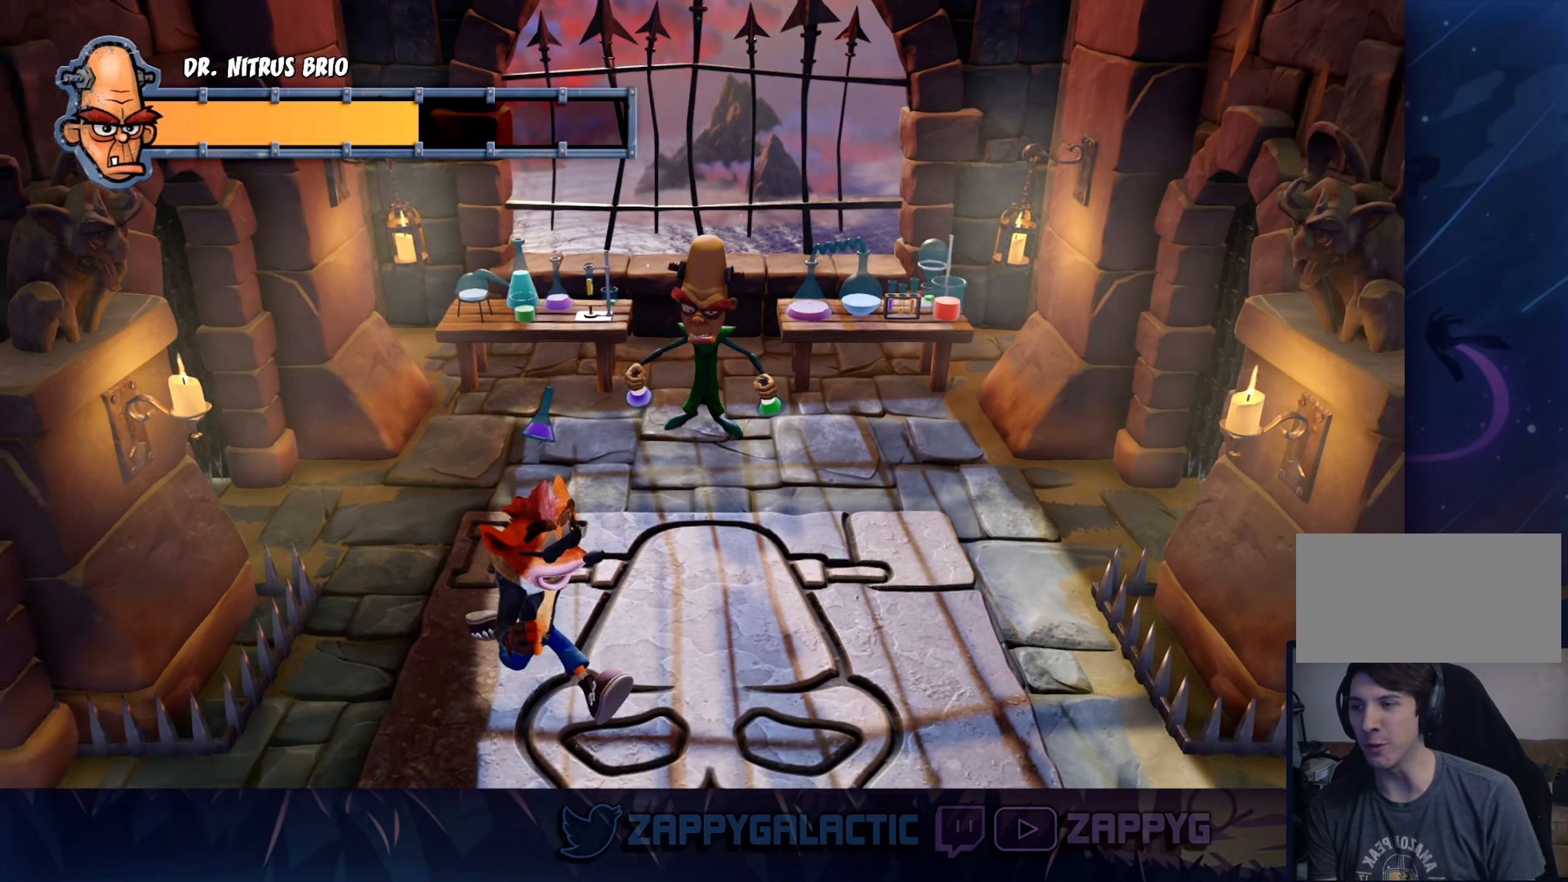
{"buttons": [], "left_stick": "up-right", "right_stick": "center", "events": [[333, "left_stick", "up-right"]]}
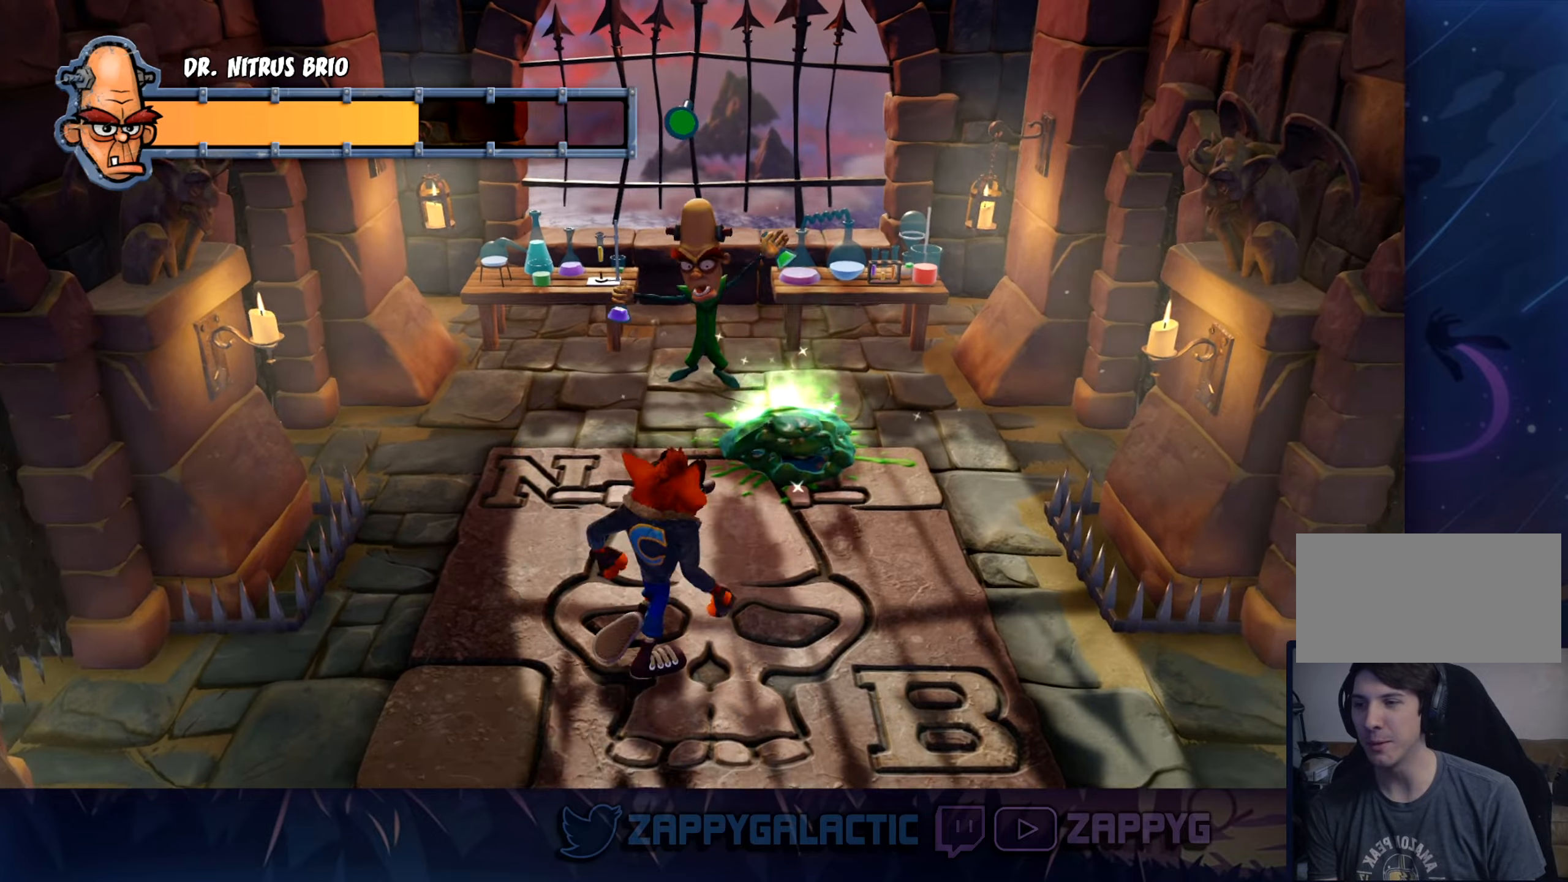
{"buttons": ["CROSS"], "left_stick": "center", "right_stick": "center", "events": [[100, "CROSS", "down"], [283, "left_stick", "up"], [483, "left_stick", "center"]]}
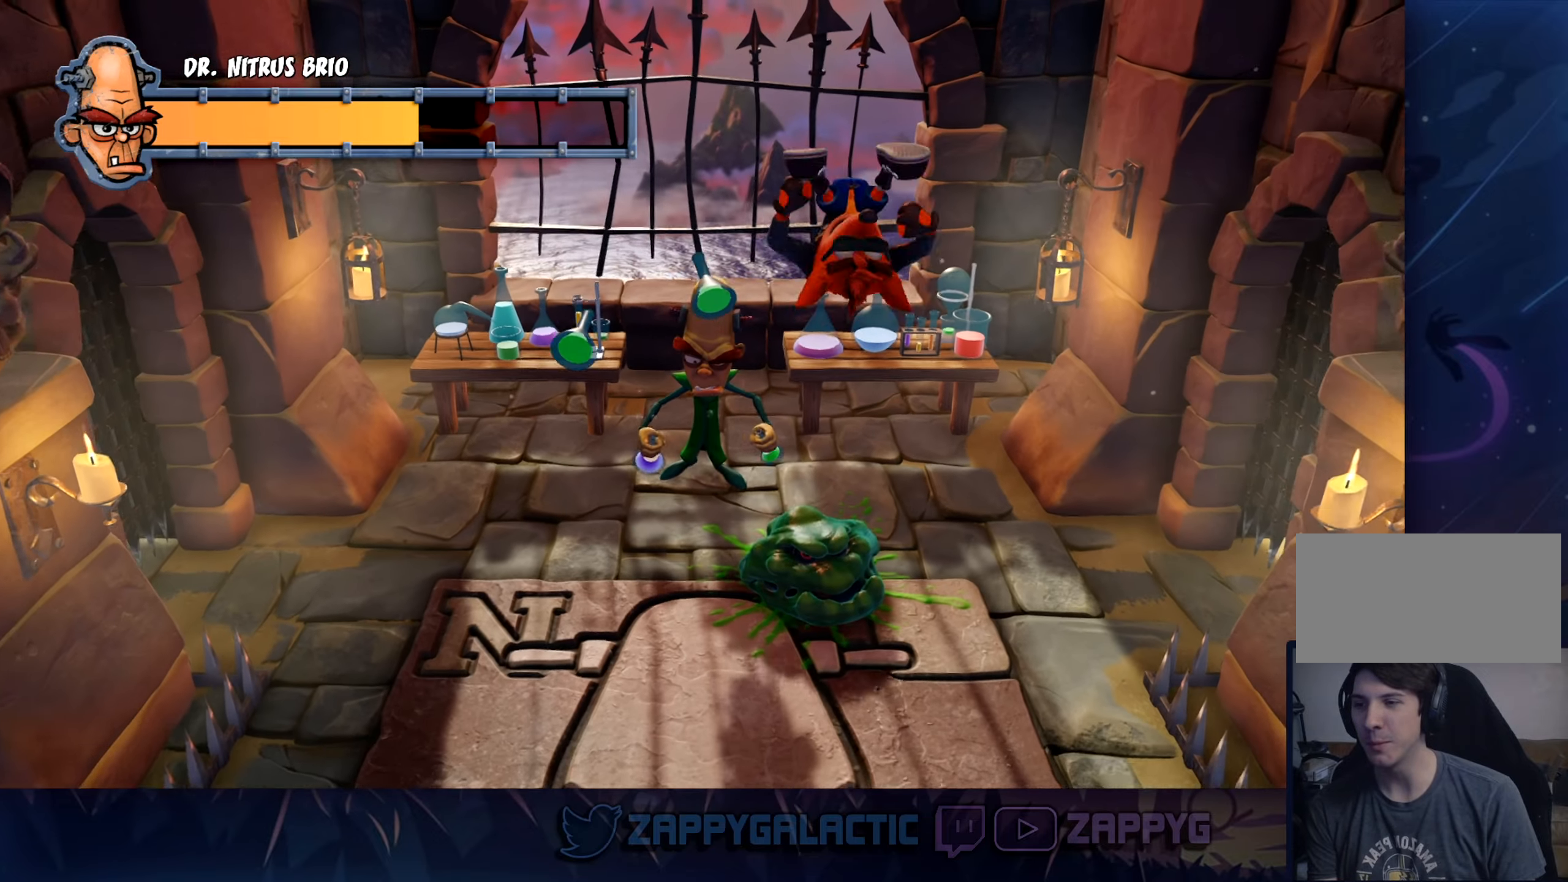
{"buttons": ["CROSS"], "left_stick": "down-right", "right_stick": "center", "events": [[416, "left_stick", "down-right"]]}
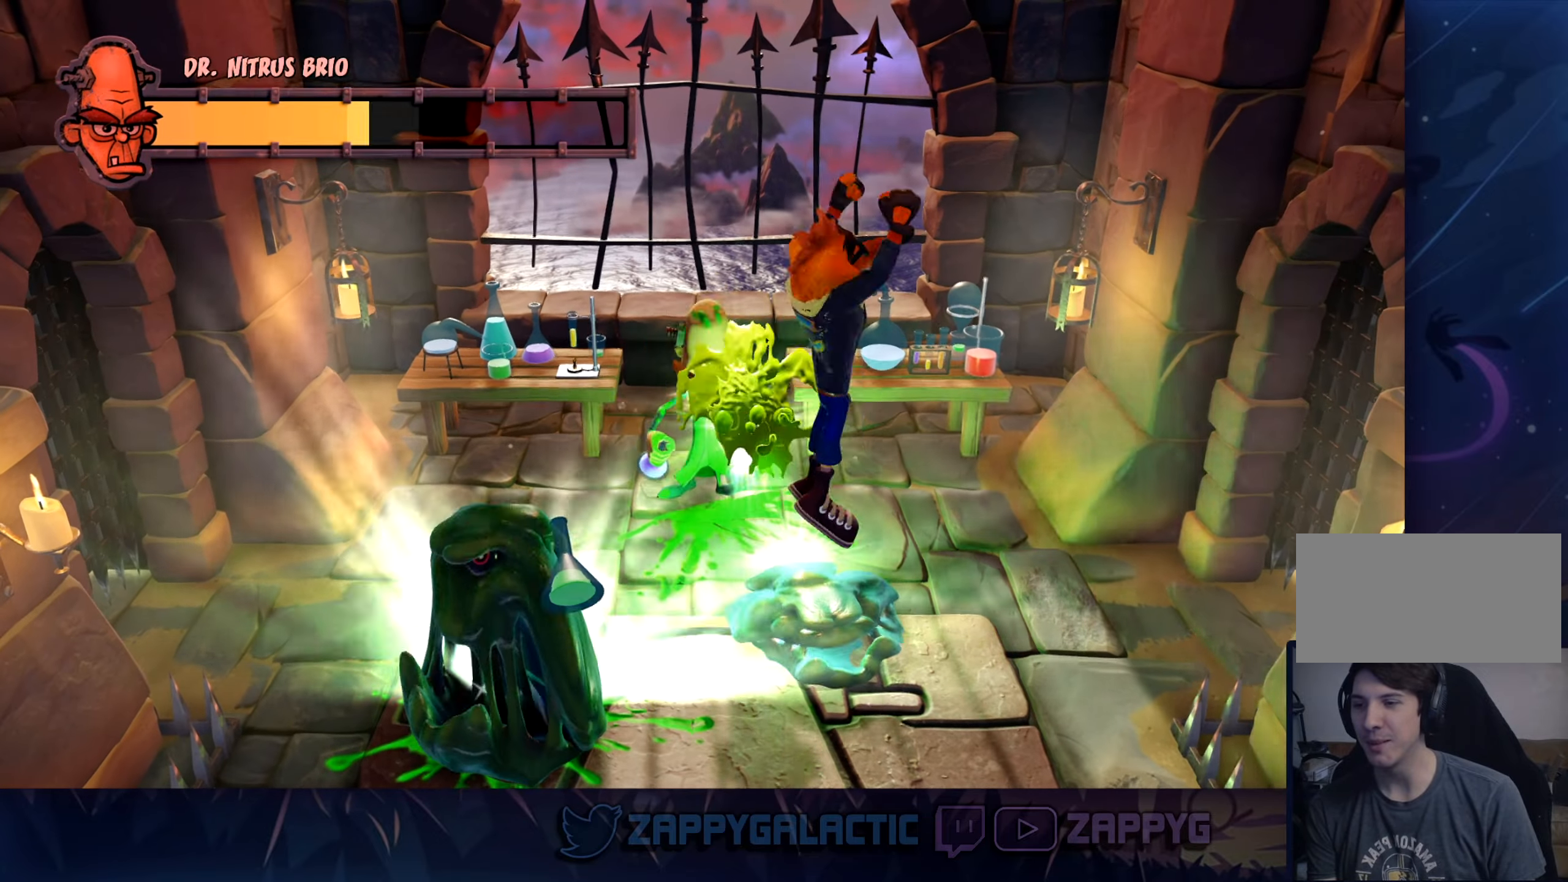
{"buttons": [], "left_stick": "left", "right_stick": "center", "events": [[133, "CROSS", "up"], [266, "left_stick", "down"], [483, "left_stick", "left"]]}
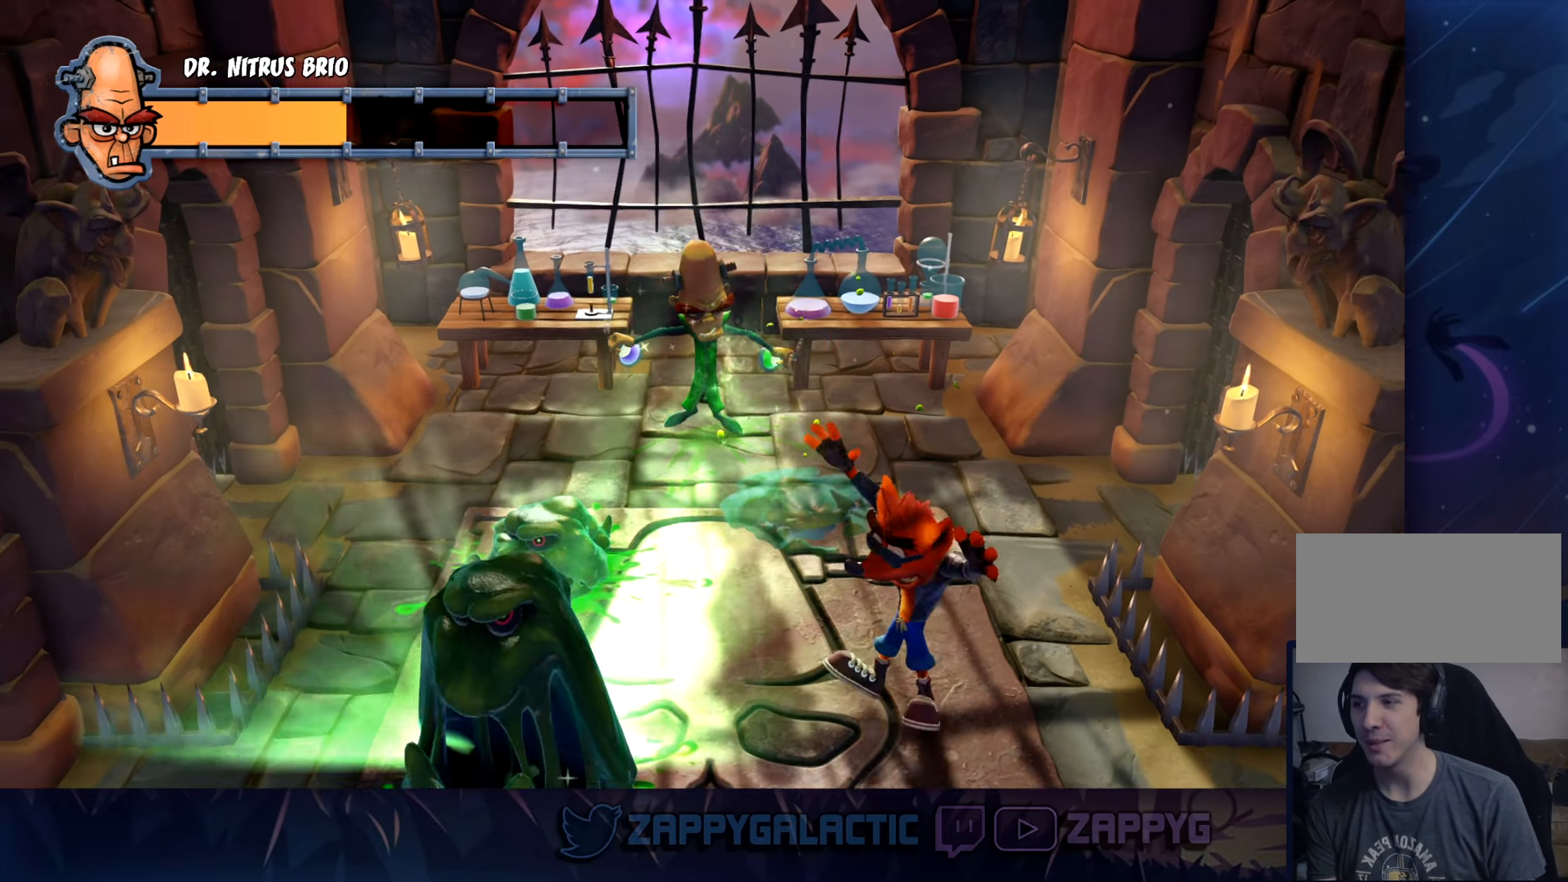
{"buttons": ["CROSS"], "left_stick": "up-left", "right_stick": "center", "events": [[83, "CROSS", "down"], [116, "left_stick", "up-left"], [366, "left_stick", "center"], [450, "left_stick", "up-left"]]}
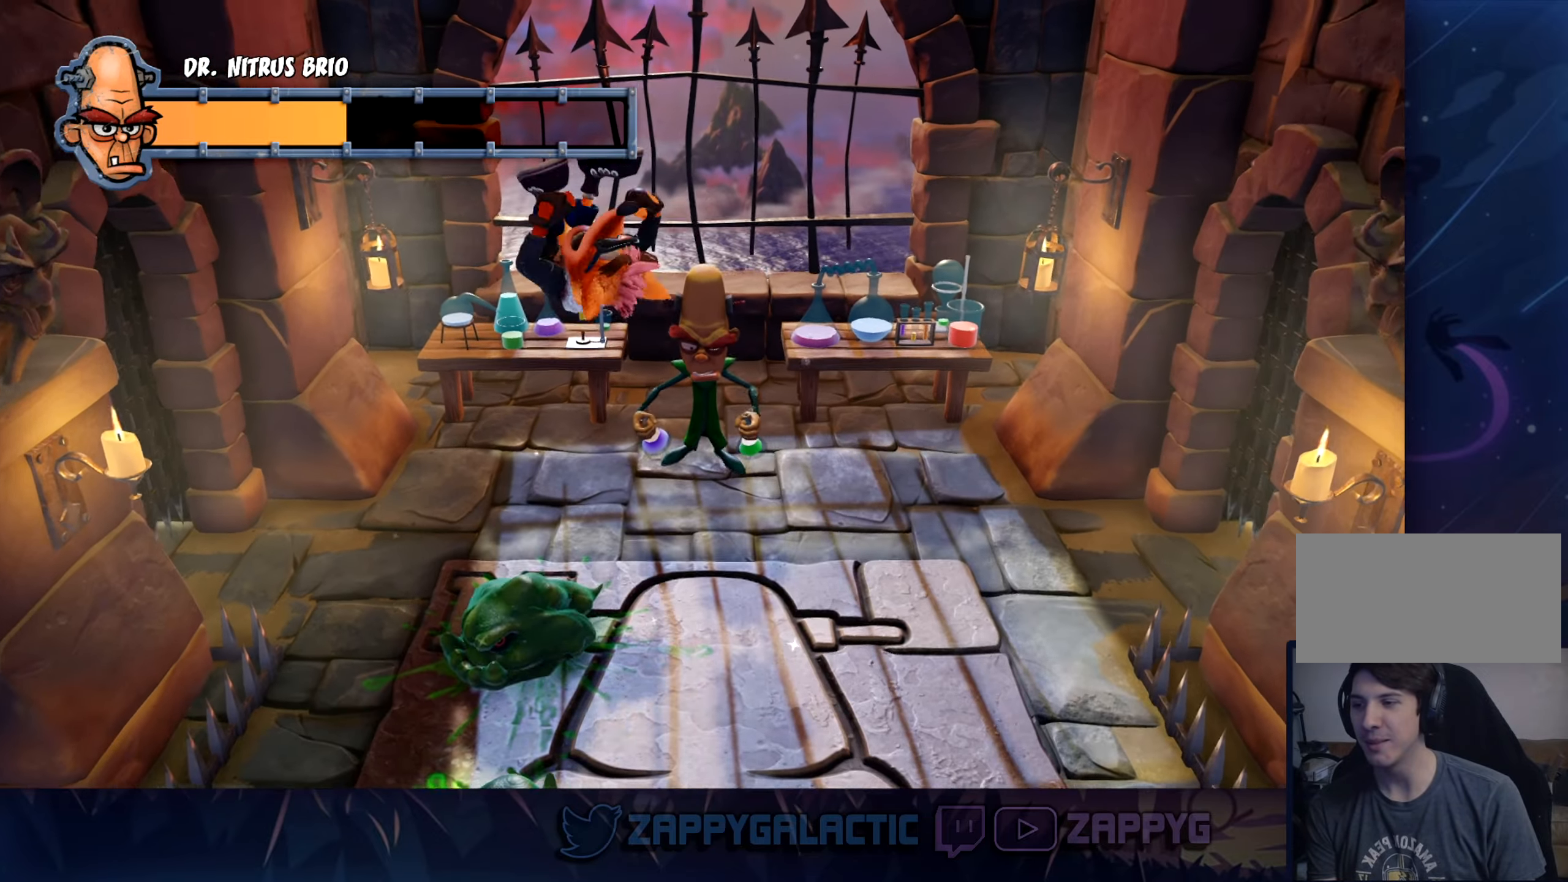
{"buttons": [], "left_stick": "down-right", "right_stick": "center", "events": [[150, "left_stick", "center"], [233, "left_stick", "down-right"], [500, "CROSS", "up"]]}
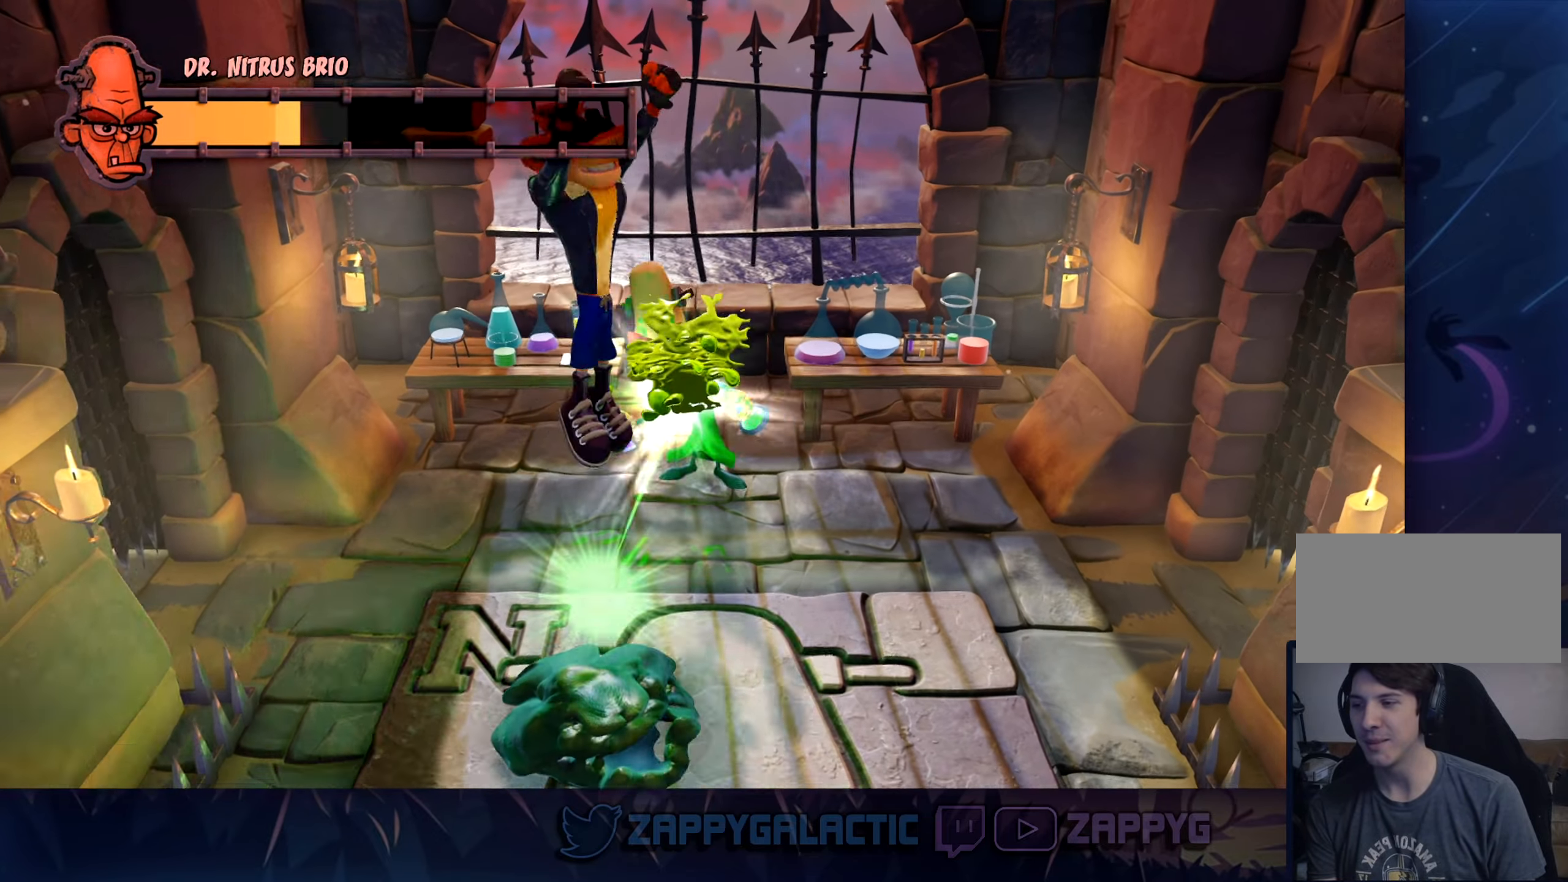
{"buttons": [], "left_stick": "down-right", "right_stick": "center", "events": []}
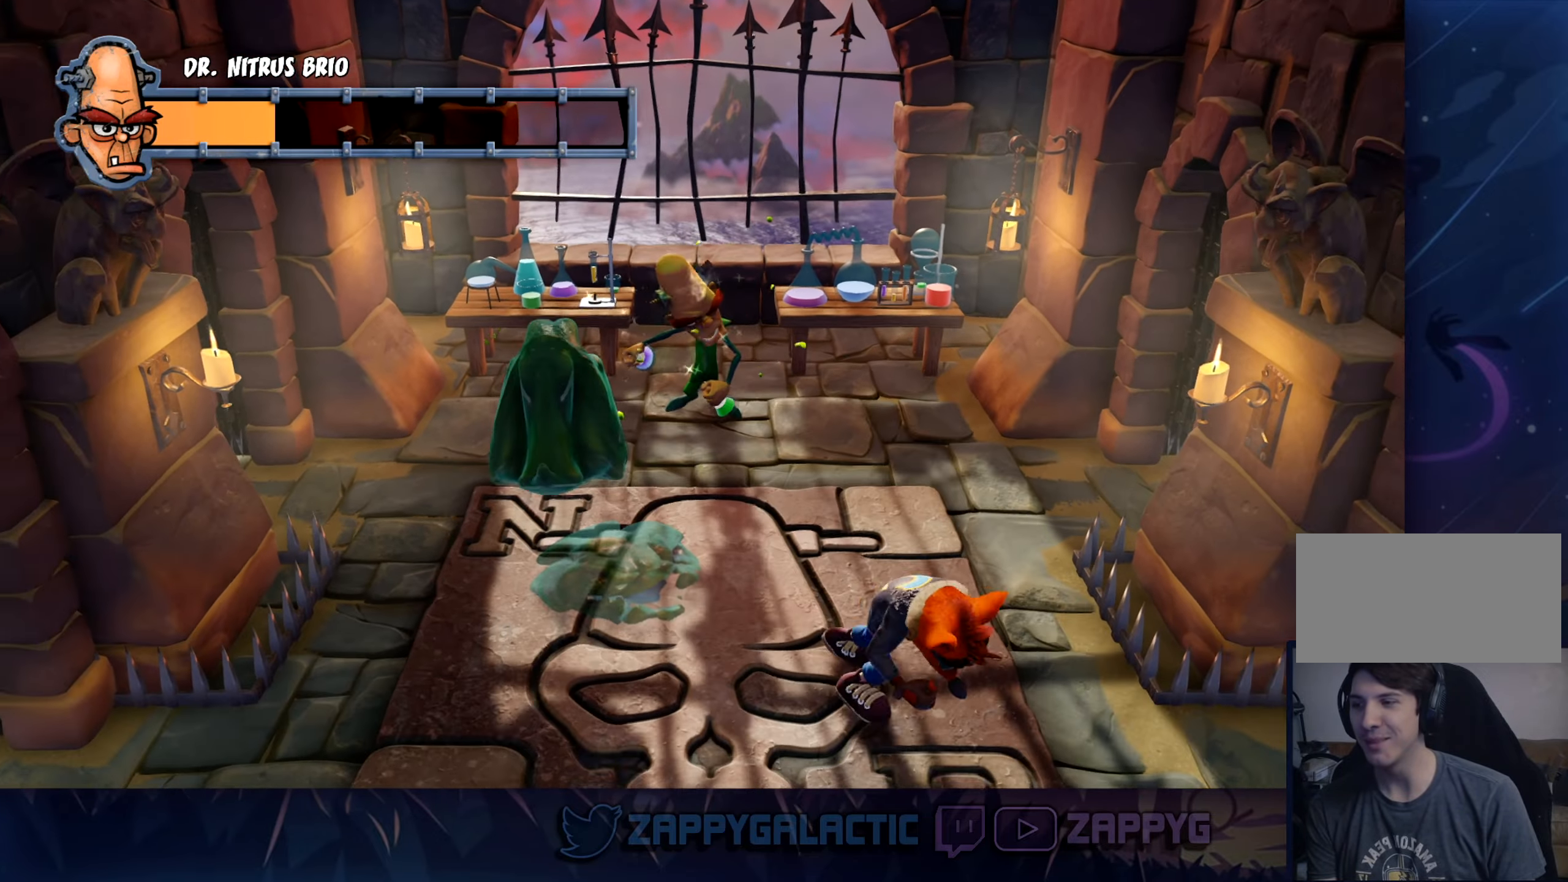
{"buttons": ["CROSS"], "left_stick": "up-left", "right_stick": "center", "events": [[33, "left_stick", "center"], [66, "CROSS", "down"], [116, "left_stick", "up-left"]]}
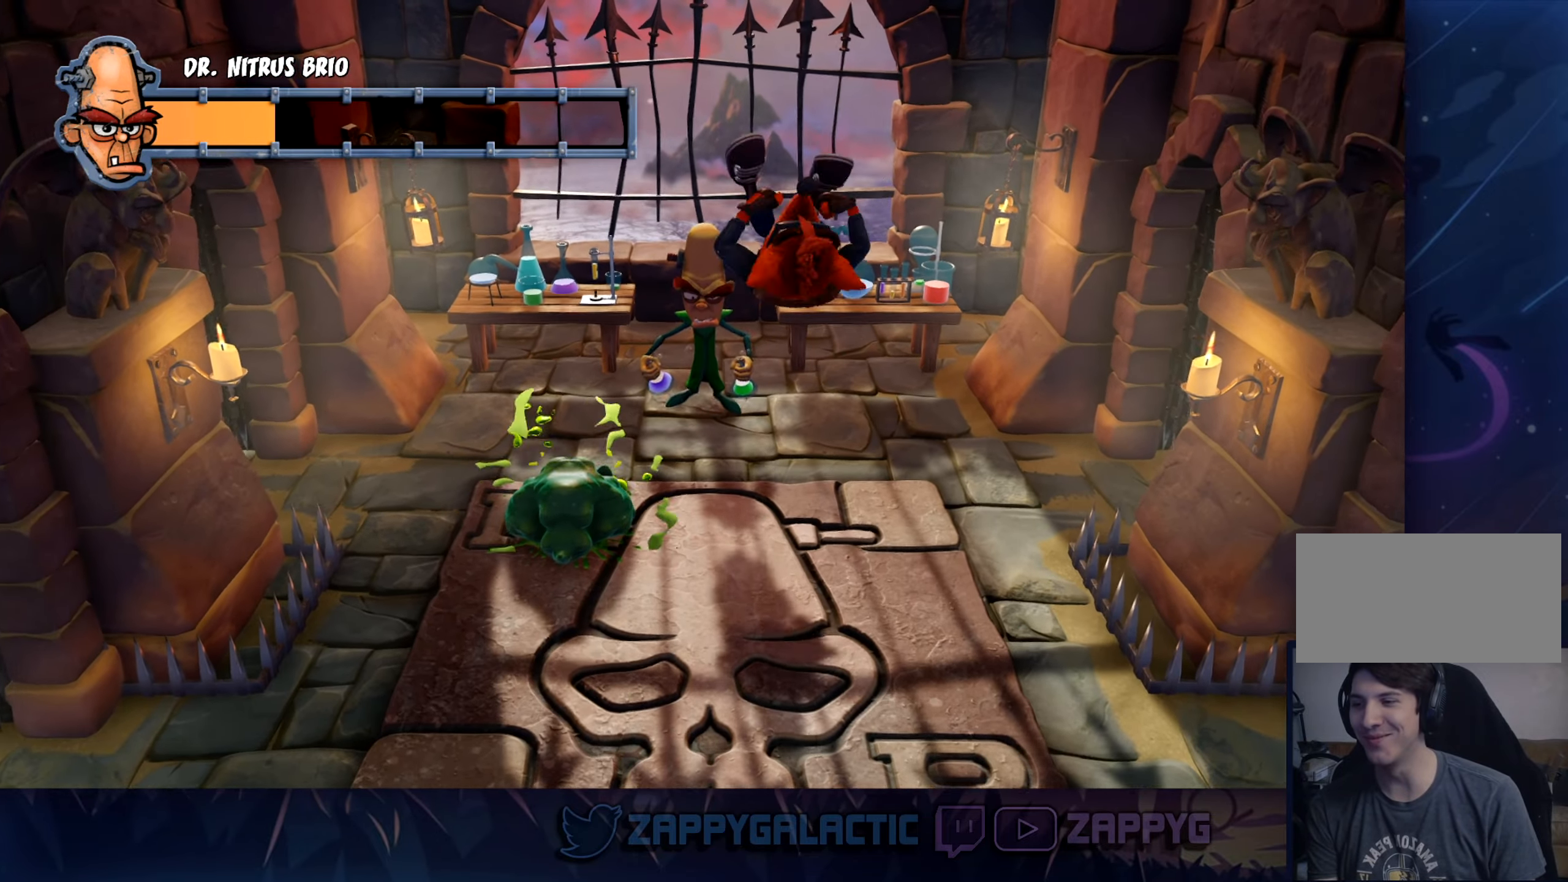
{"buttons": [], "left_stick": "down", "right_stick": "center", "events": [[83, "left_stick", "down"], [116, "CROSS", "up"], [350, "left_stick", "center"], [483, "left_stick", "down"]]}
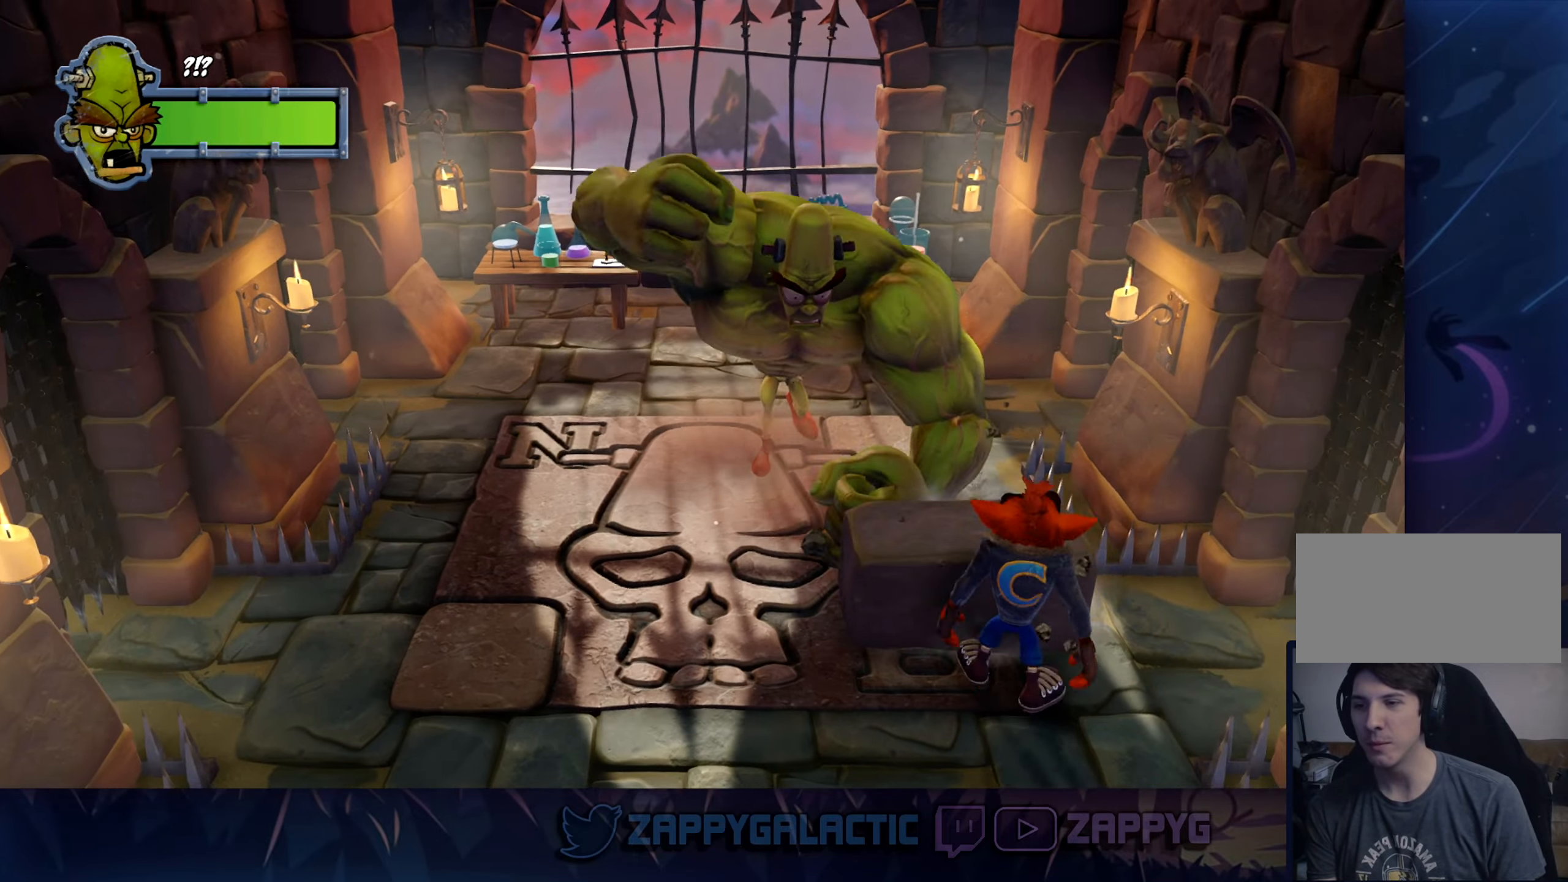
{"buttons": [], "left_stick": "down", "right_stick": "center", "events": []}
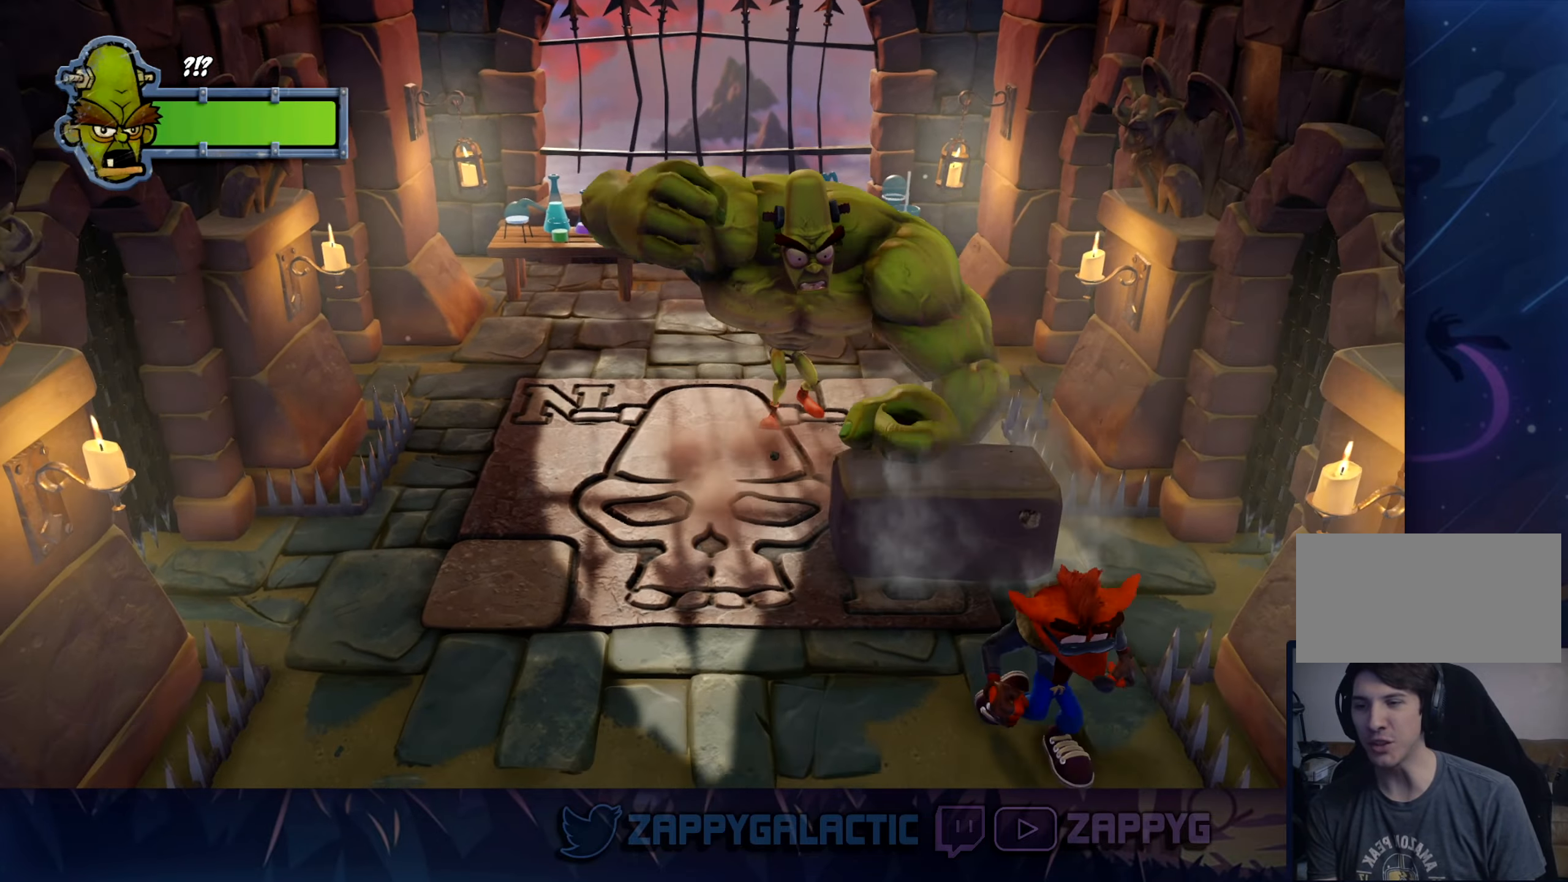
{"buttons": [], "left_stick": "down", "right_stick": "center", "events": [[150, "left_stick", "center"], [283, "left_stick", "down"]]}
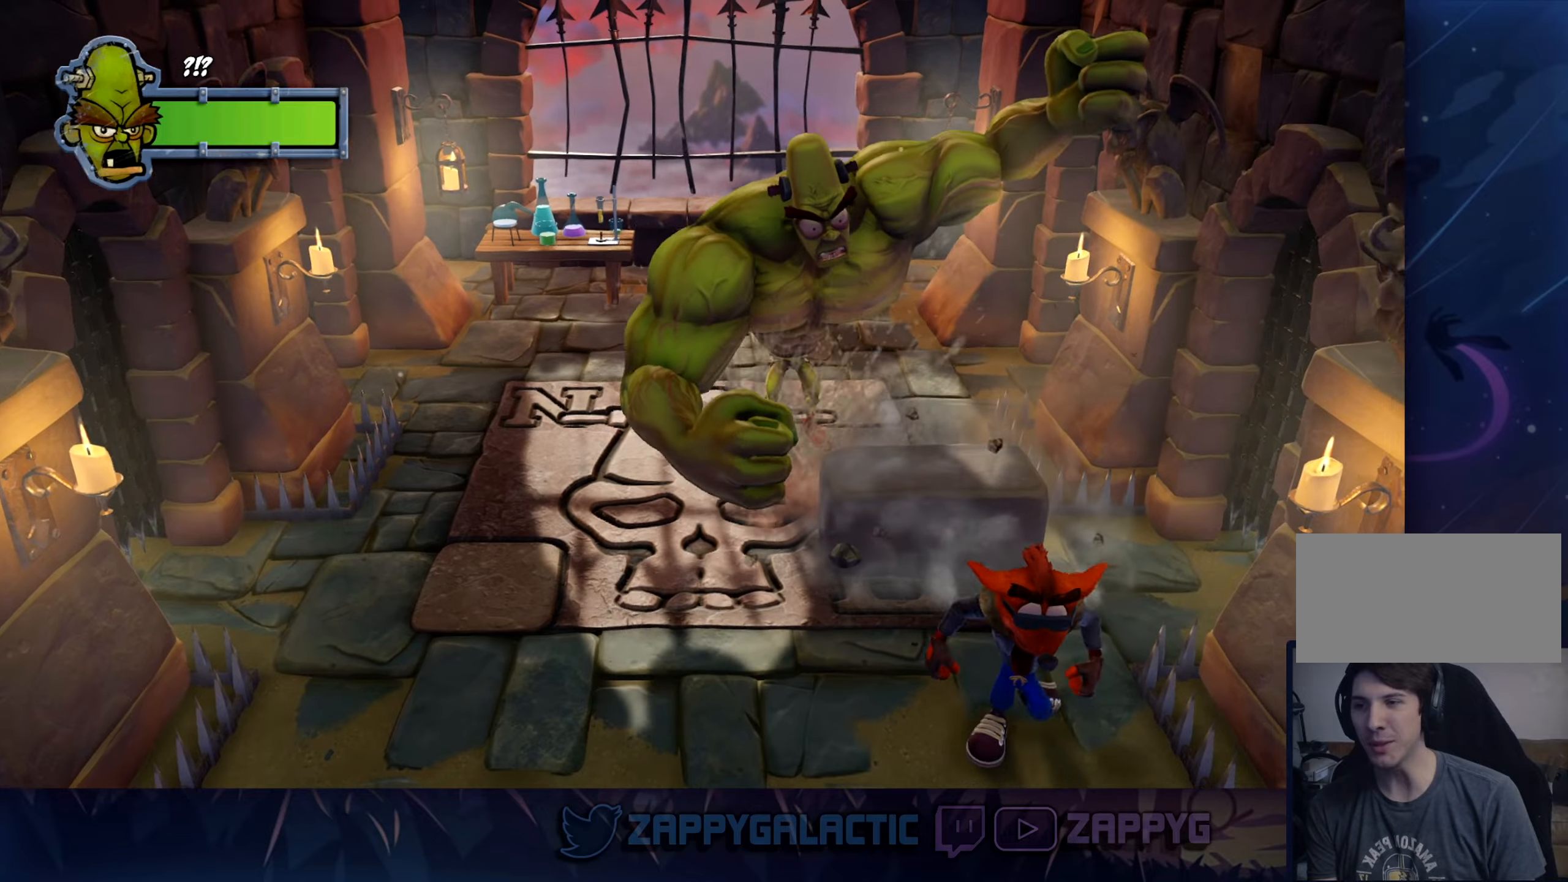
{"buttons": [], "left_stick": "center", "right_stick": "center", "events": [[133, "left_stick", "down-right"], [350, "left_stick", "center"]]}
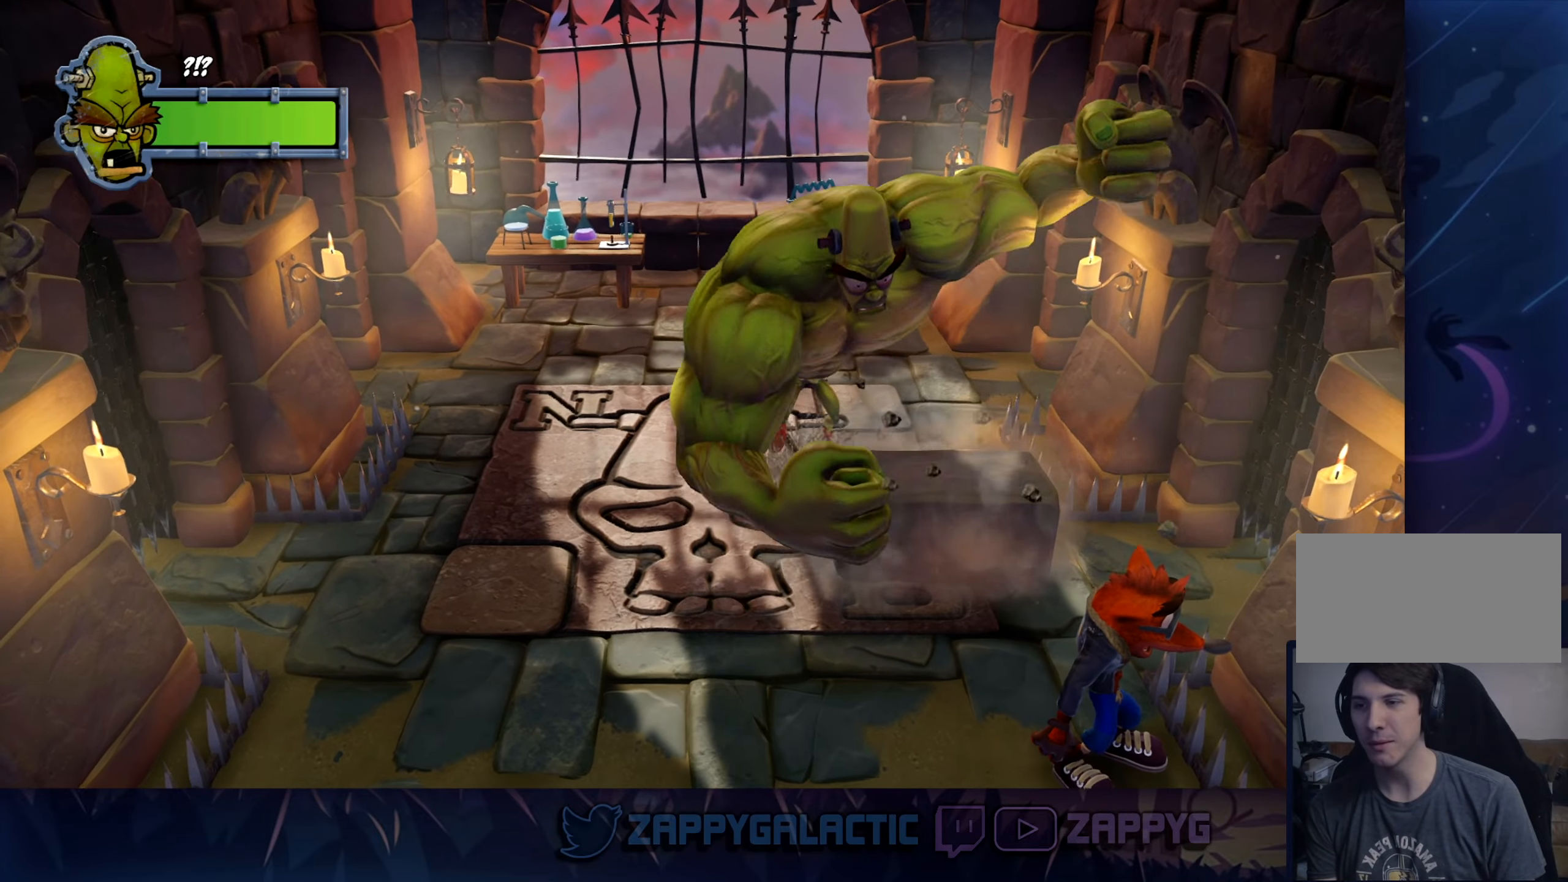
{"buttons": [], "left_stick": "center", "right_stick": "center", "events": []}